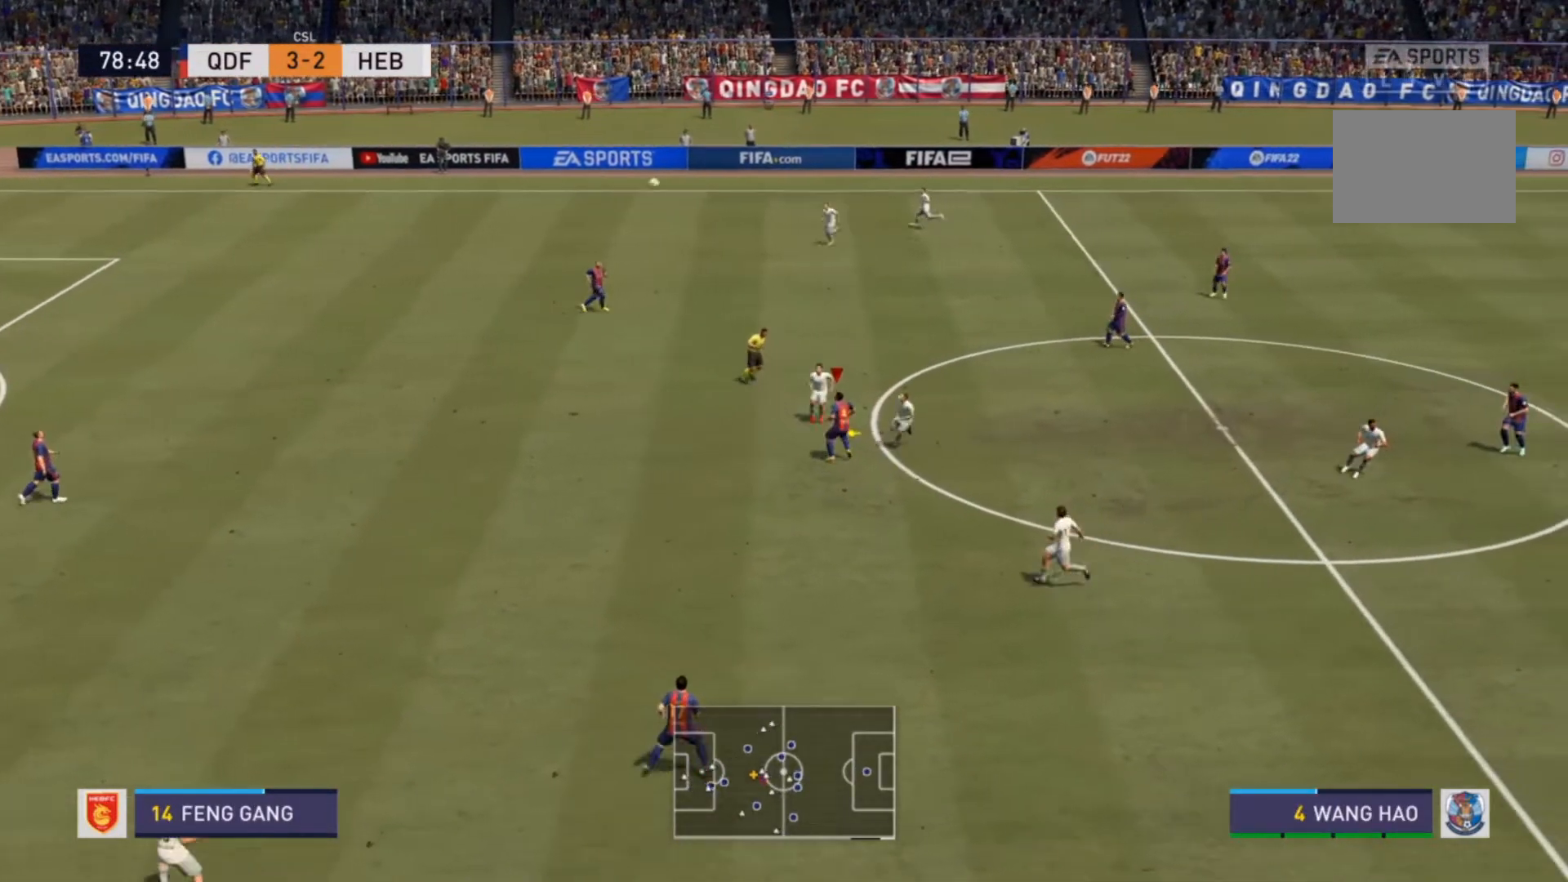
Gameplay with a controller (PlayStation layout); each line is a JSON object with the inputs held at the frame after it (dt_ms = milliseconds from this image to that frame). "events" lists button and stick changes between this image and that frame as [ms after this image, input, new state], when the widget could be followed in between. Not read: L3 R3.
{"dt_ms": 500, "buttons": [], "left_stick": "left", "right_stick": "center", "events": []}
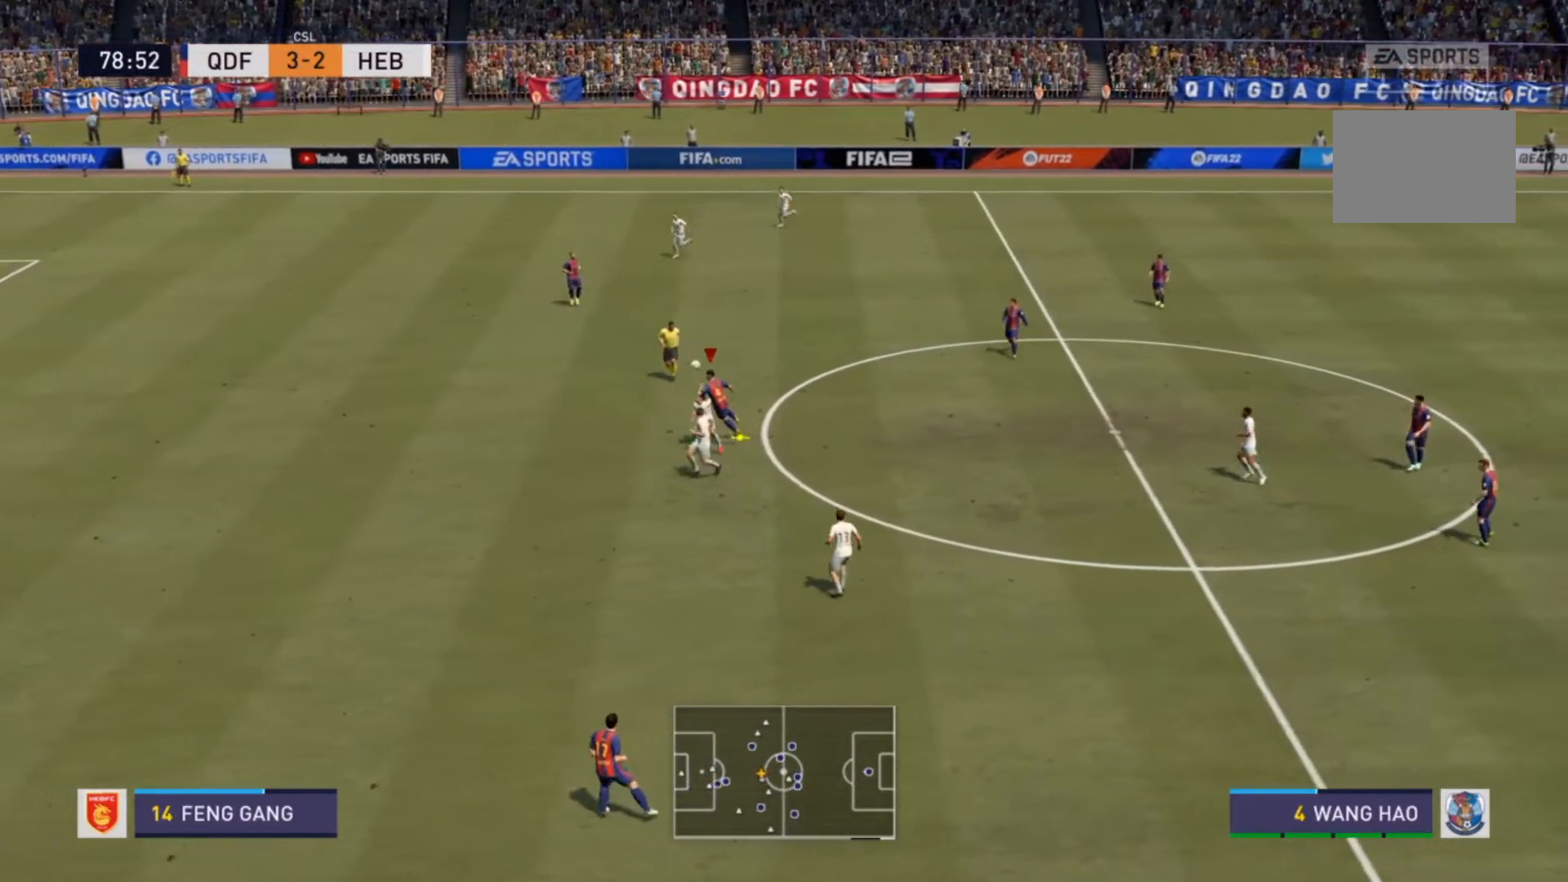
{"dt_ms": 500, "buttons": [], "left_stick": "center", "right_stick": "center", "events": [[233, "left_stick", "center"]]}
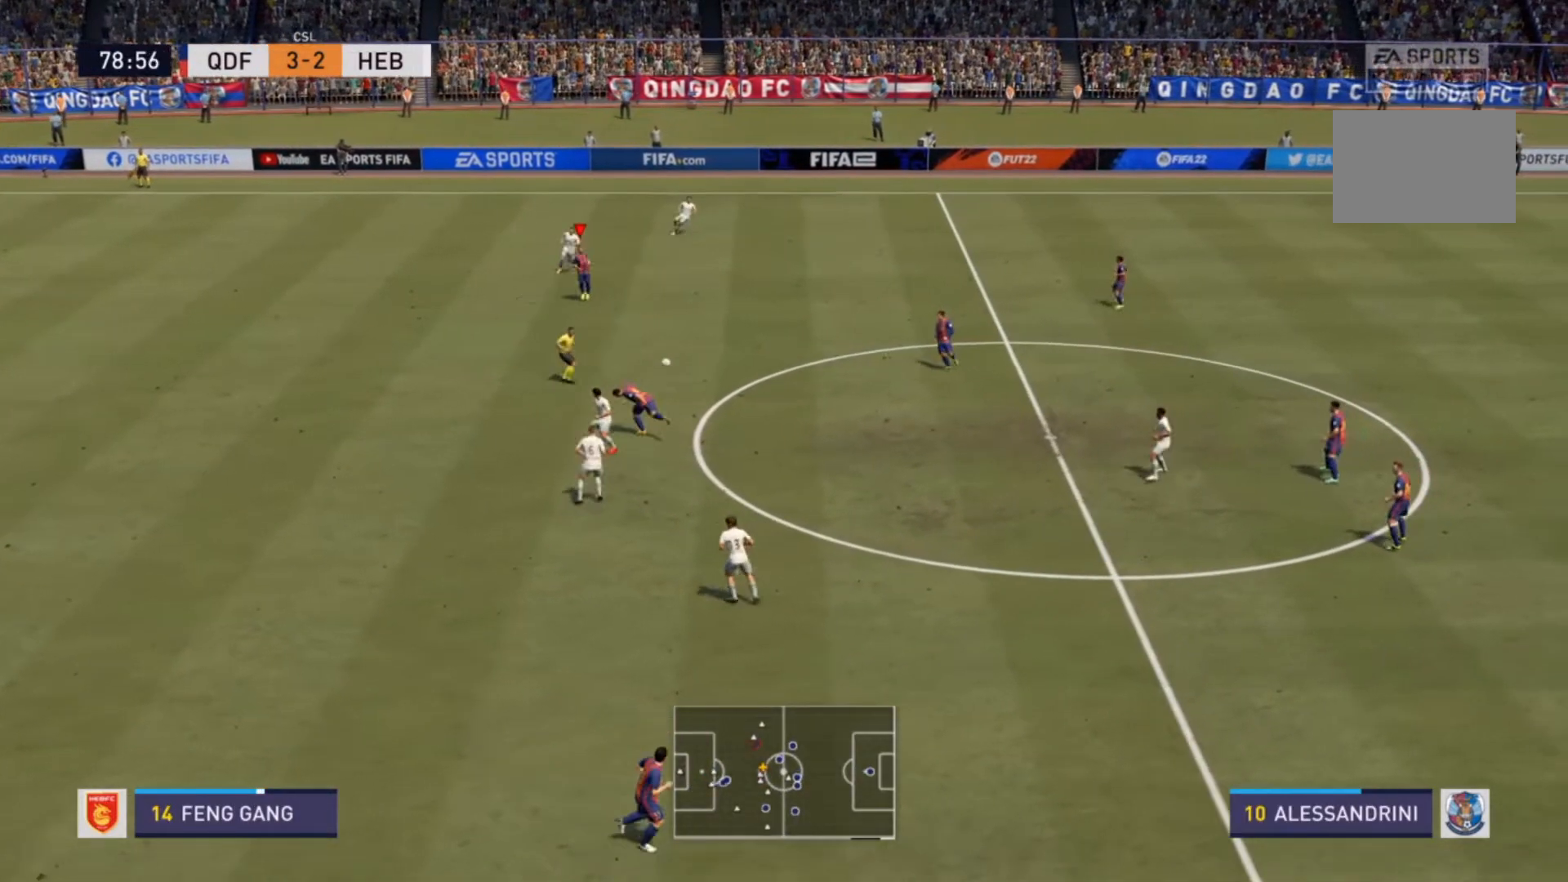
{"dt_ms": 500, "buttons": [], "left_stick": "up-left", "right_stick": "center", "events": [[133, "left_stick", "up"], [300, "left_stick", "up-left"]]}
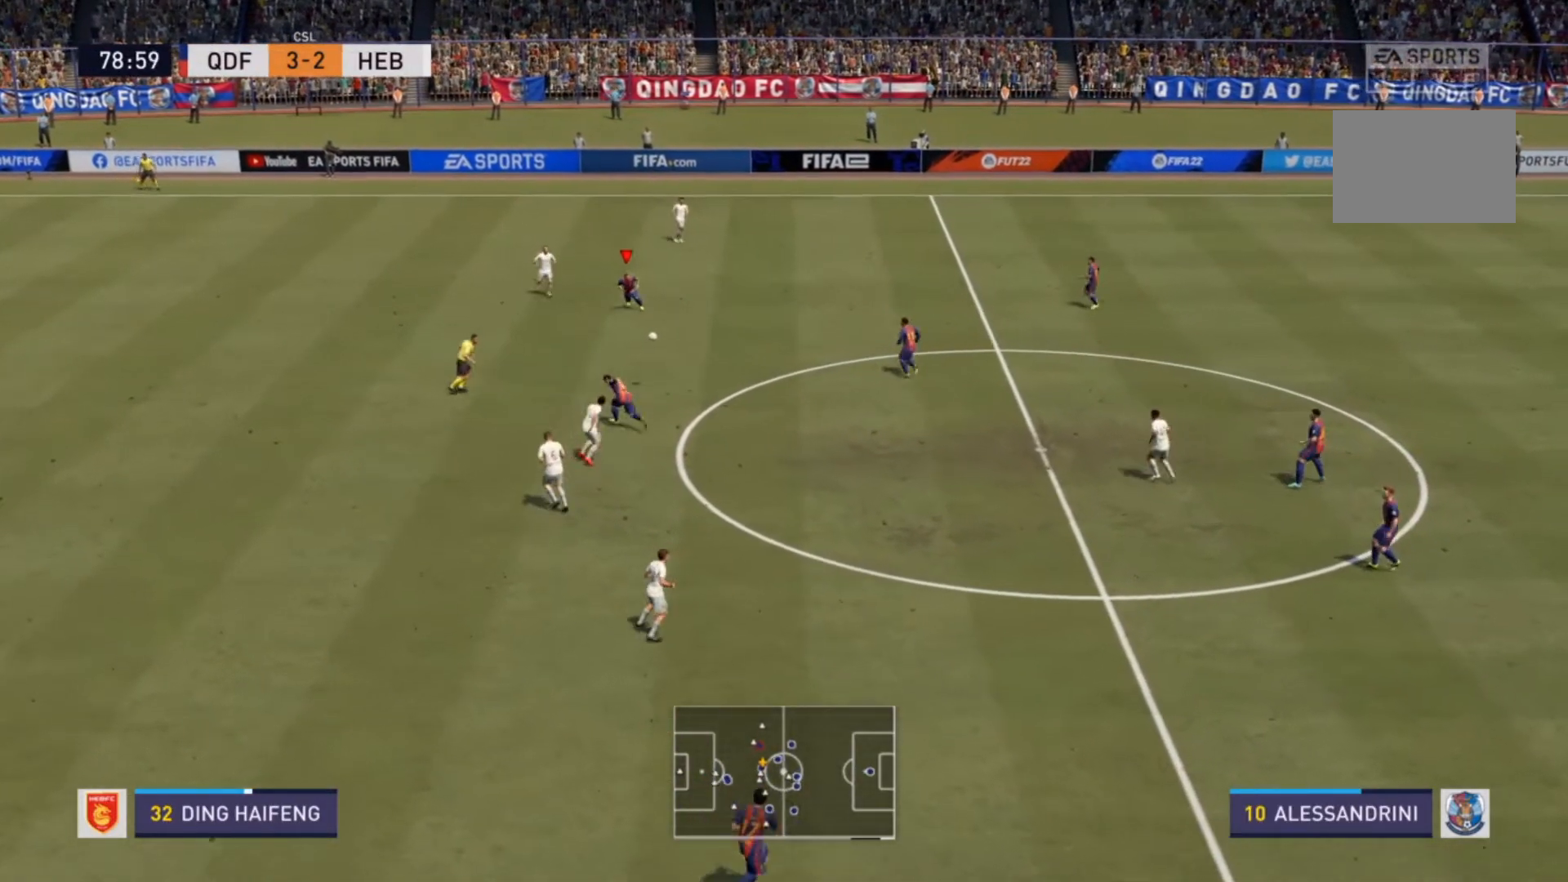
{"dt_ms": 500, "buttons": ["CROSS"], "left_stick": "left", "right_stick": "center", "events": [[67, "left_stick", "down-left"], [367, "CROSS", "down"], [467, "left_stick", "left"]]}
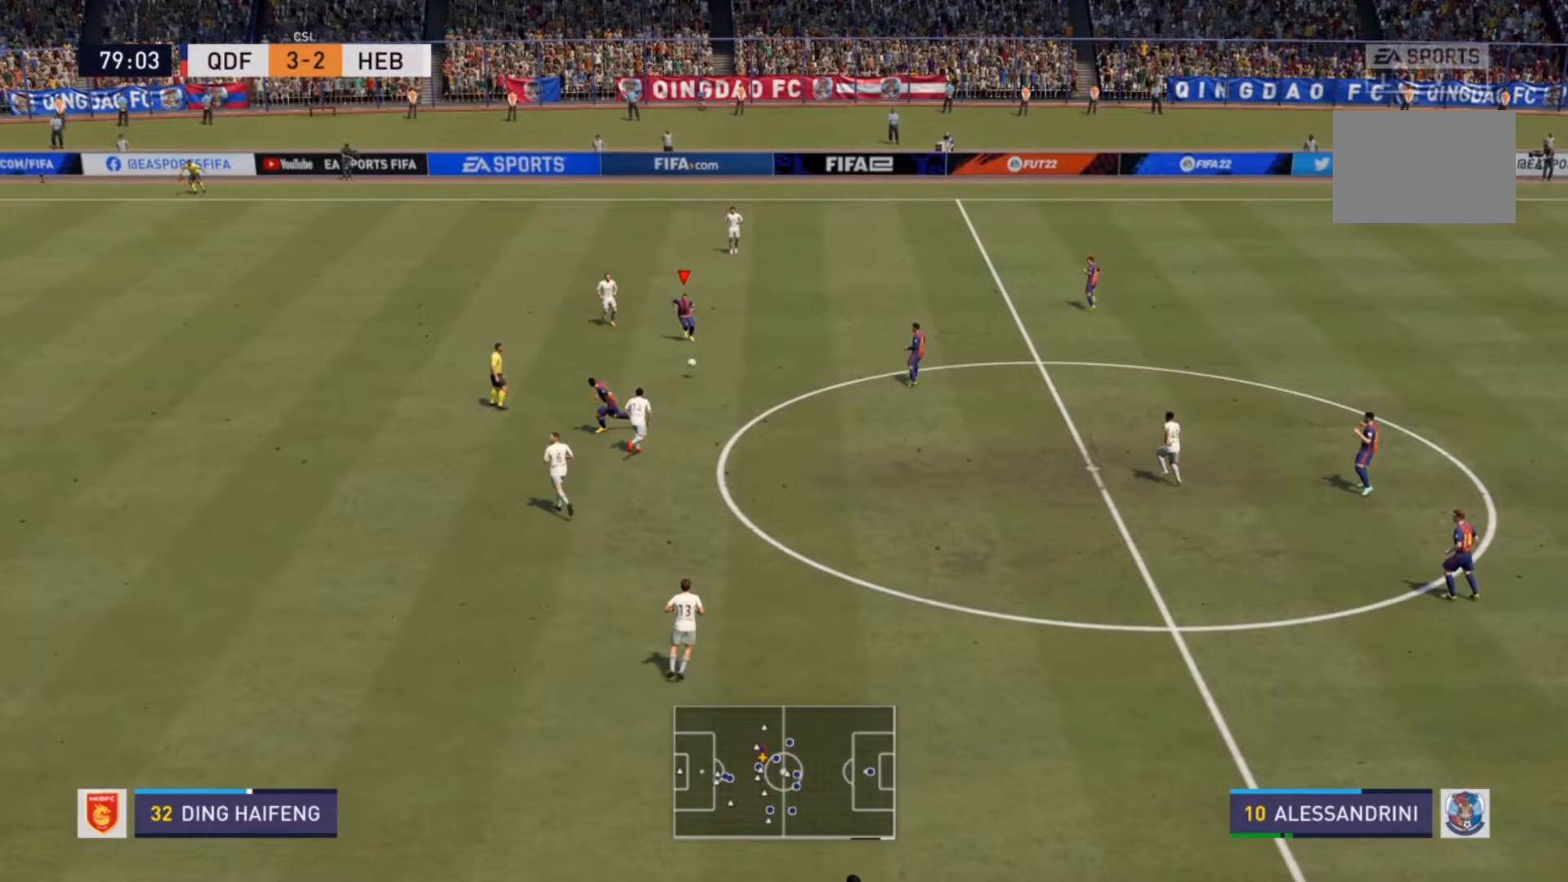
{"dt_ms": 500, "buttons": [], "left_stick": "left", "right_stick": "center", "events": [[33, "CROSS", "up"]]}
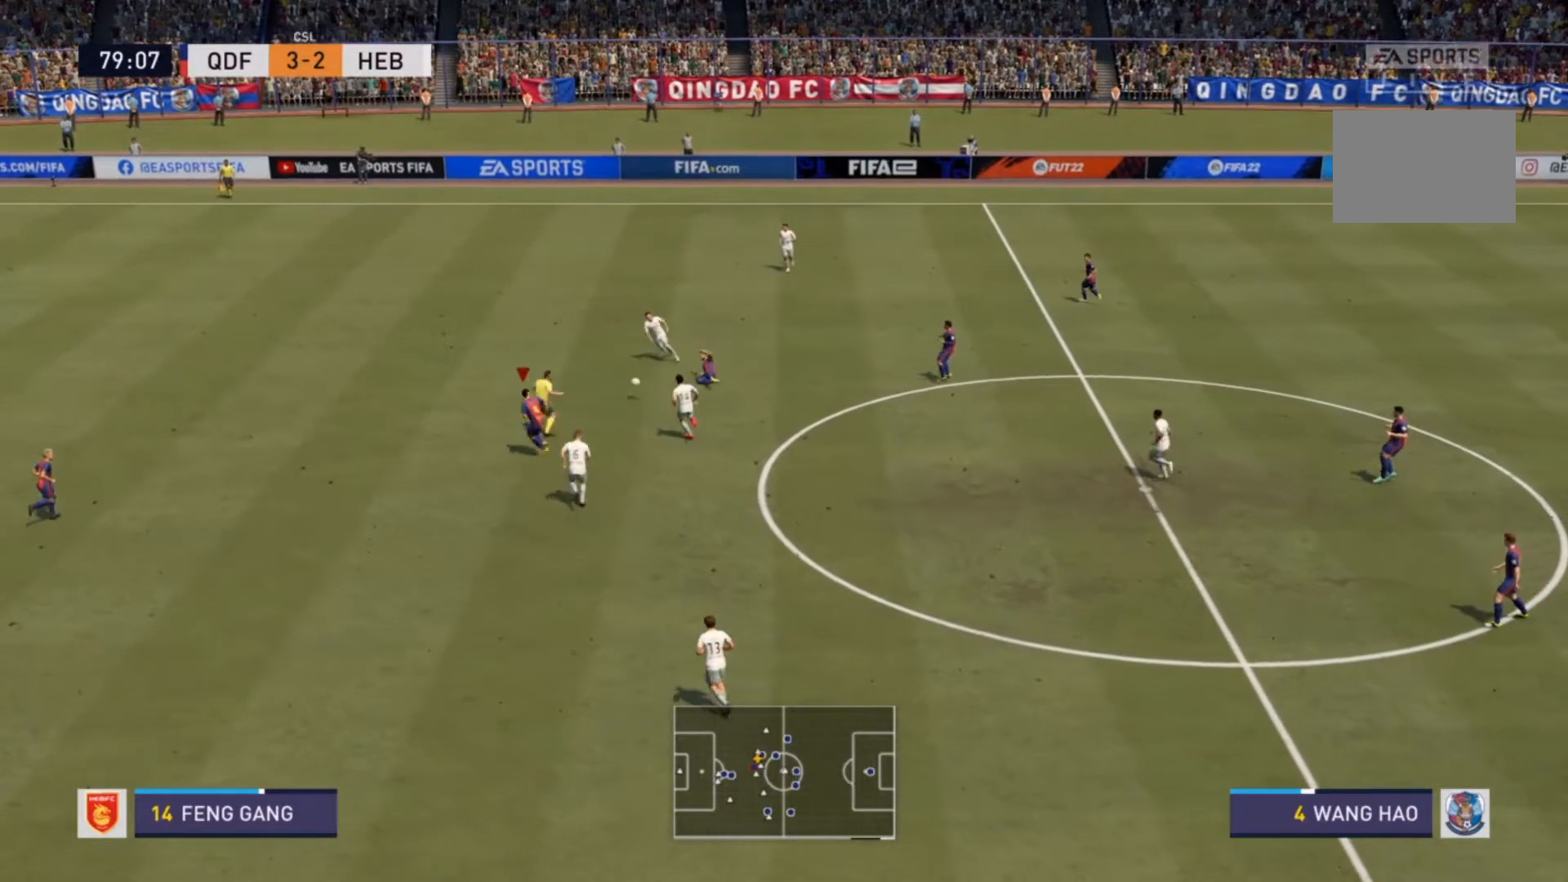
{"dt_ms": 500, "buttons": [], "left_stick": "left", "right_stick": "center", "events": [[33, "left_stick", "center"], [467, "left_stick", "left"]]}
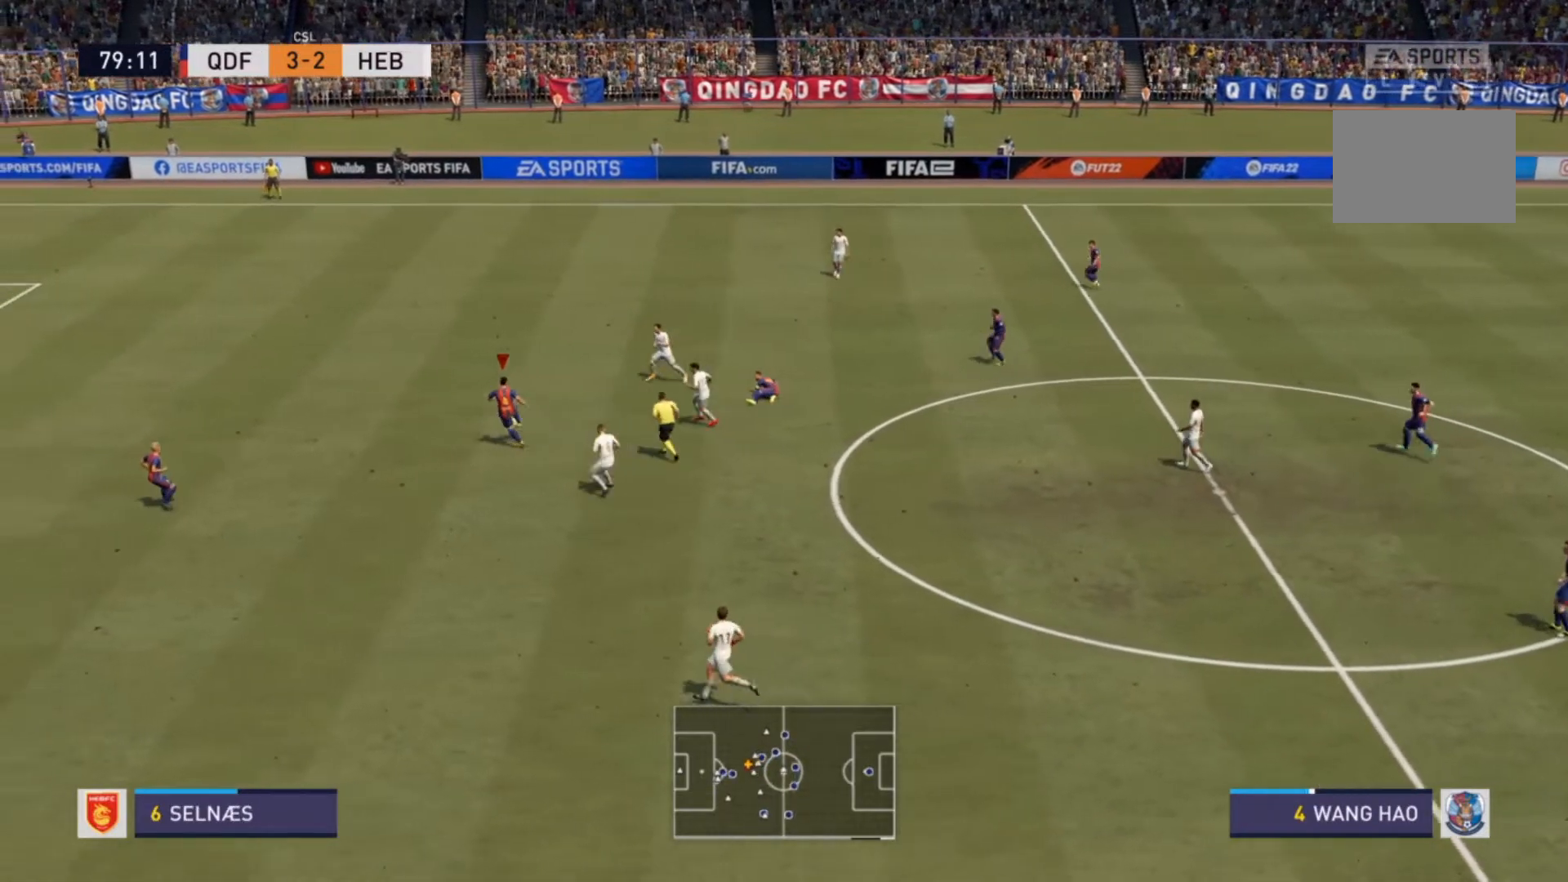
{"dt_ms": 500, "buttons": [], "left_stick": "left", "right_stick": "center", "events": [[233, "CROSS", "down"], [333, "CROSS", "up"]]}
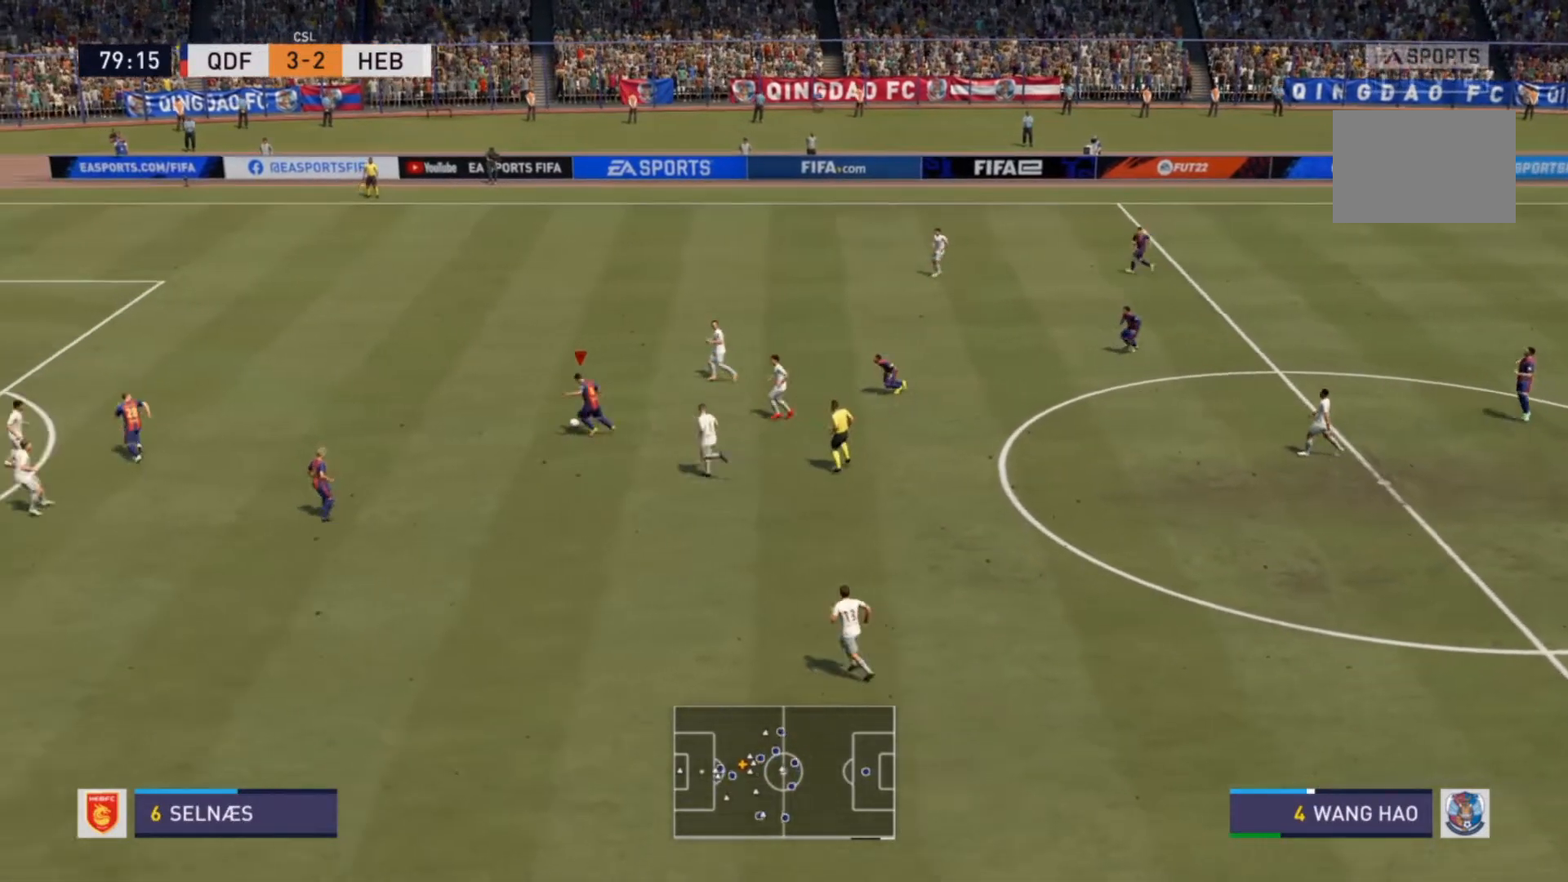
{"dt_ms": 500, "buttons": [], "left_stick": "left", "right_stick": "center", "events": []}
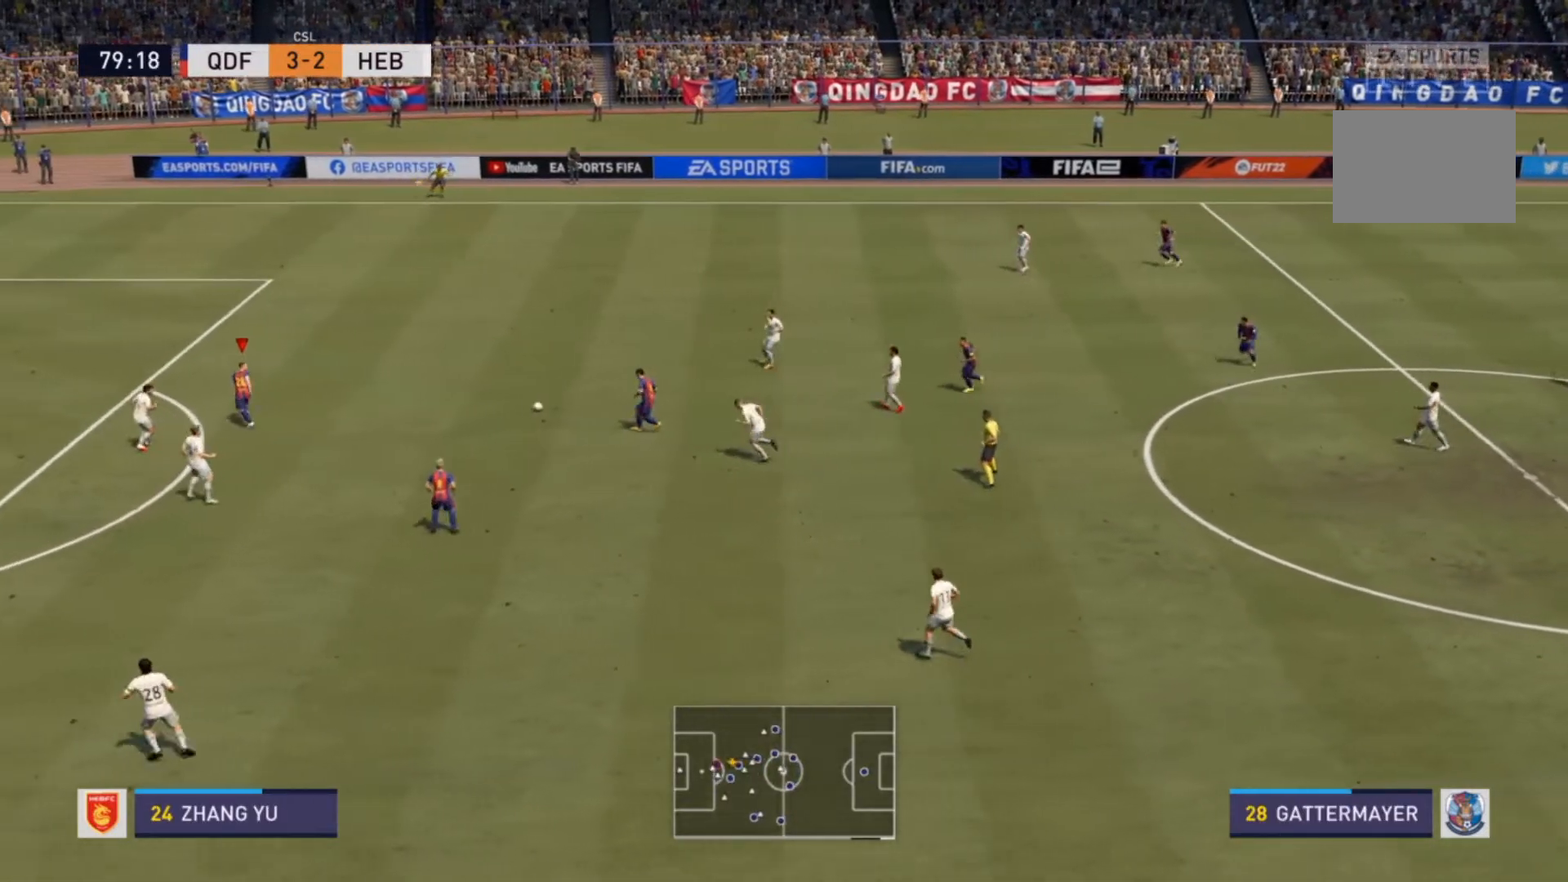
{"dt_ms": 500, "buttons": [], "left_stick": "down", "right_stick": "center", "events": [[33, "left_stick", "center"], [300, "left_stick", "down"]]}
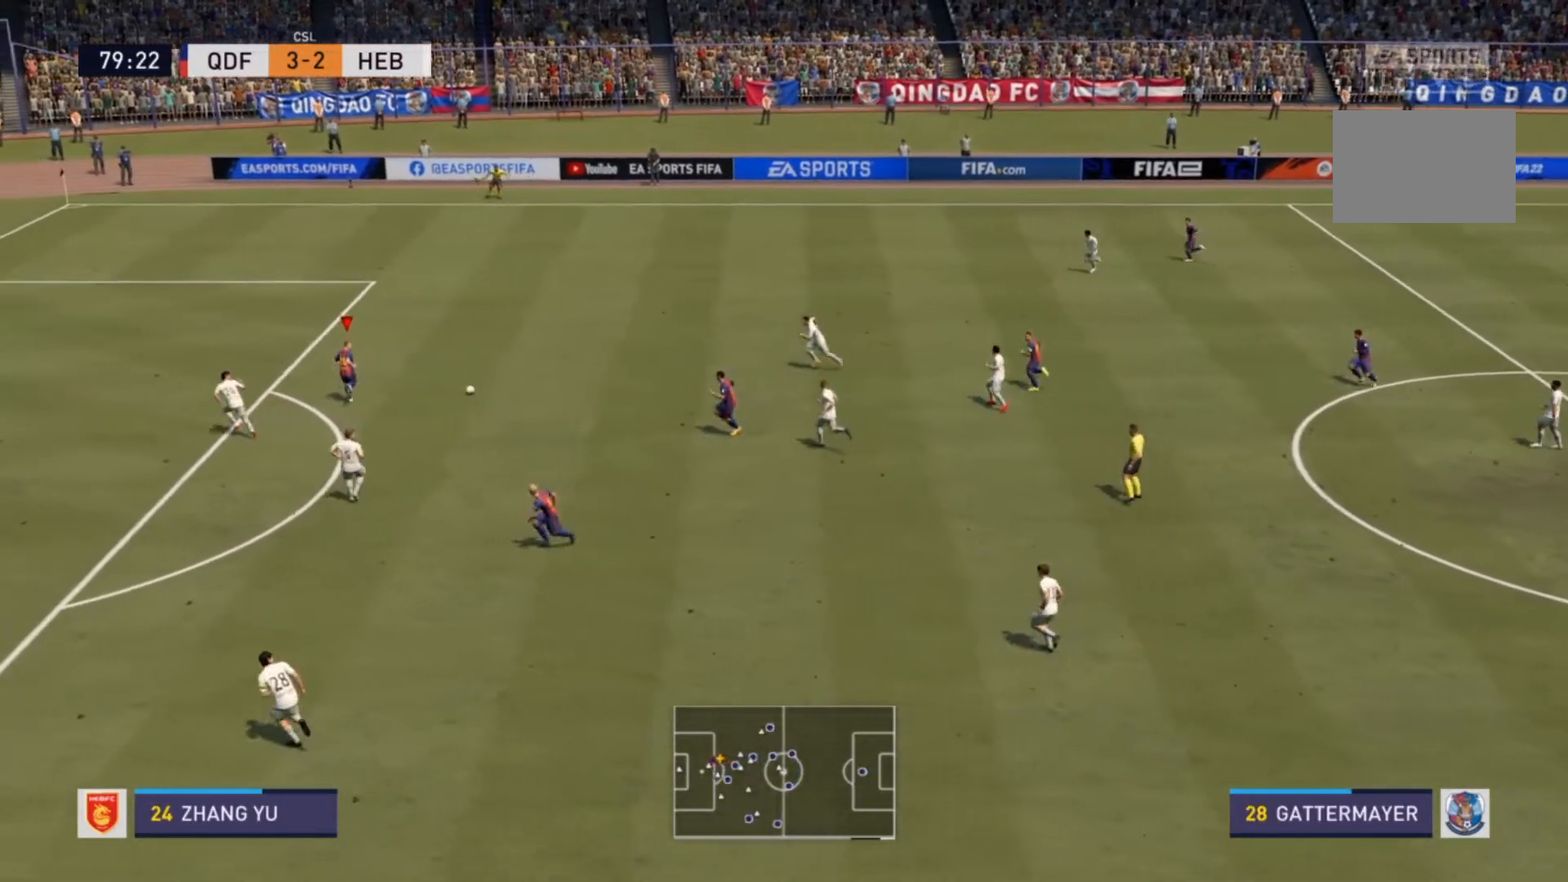
{"dt_ms": 500, "buttons": [], "left_stick": "down-left", "right_stick": "center", "events": [[333, "left_stick", "down-left"]]}
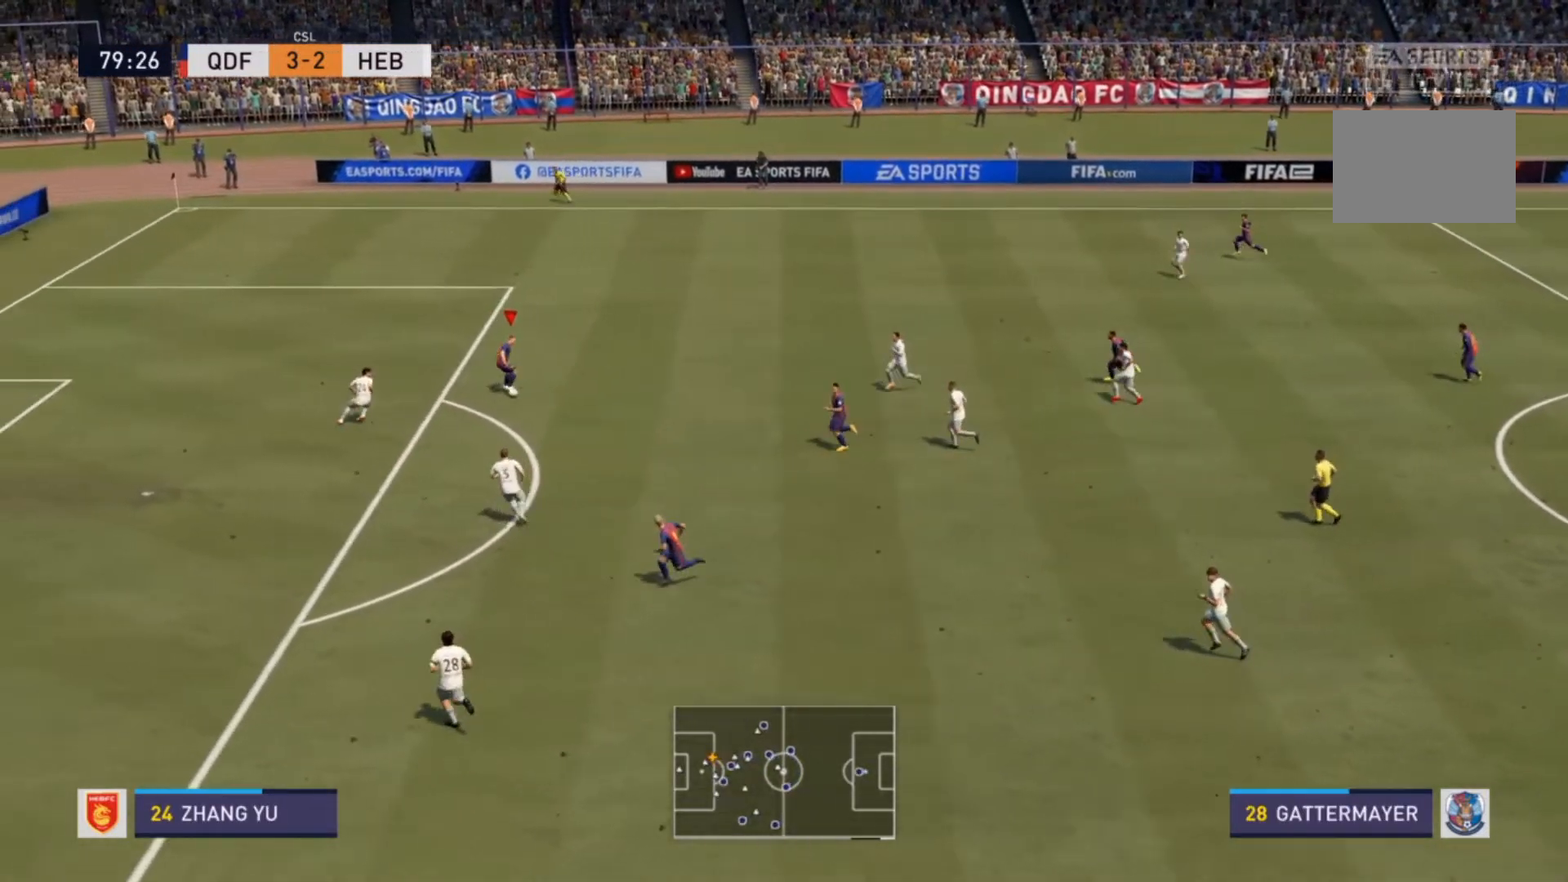
{"dt_ms": 500, "buttons": [], "left_stick": "down-left", "right_stick": "center", "events": []}
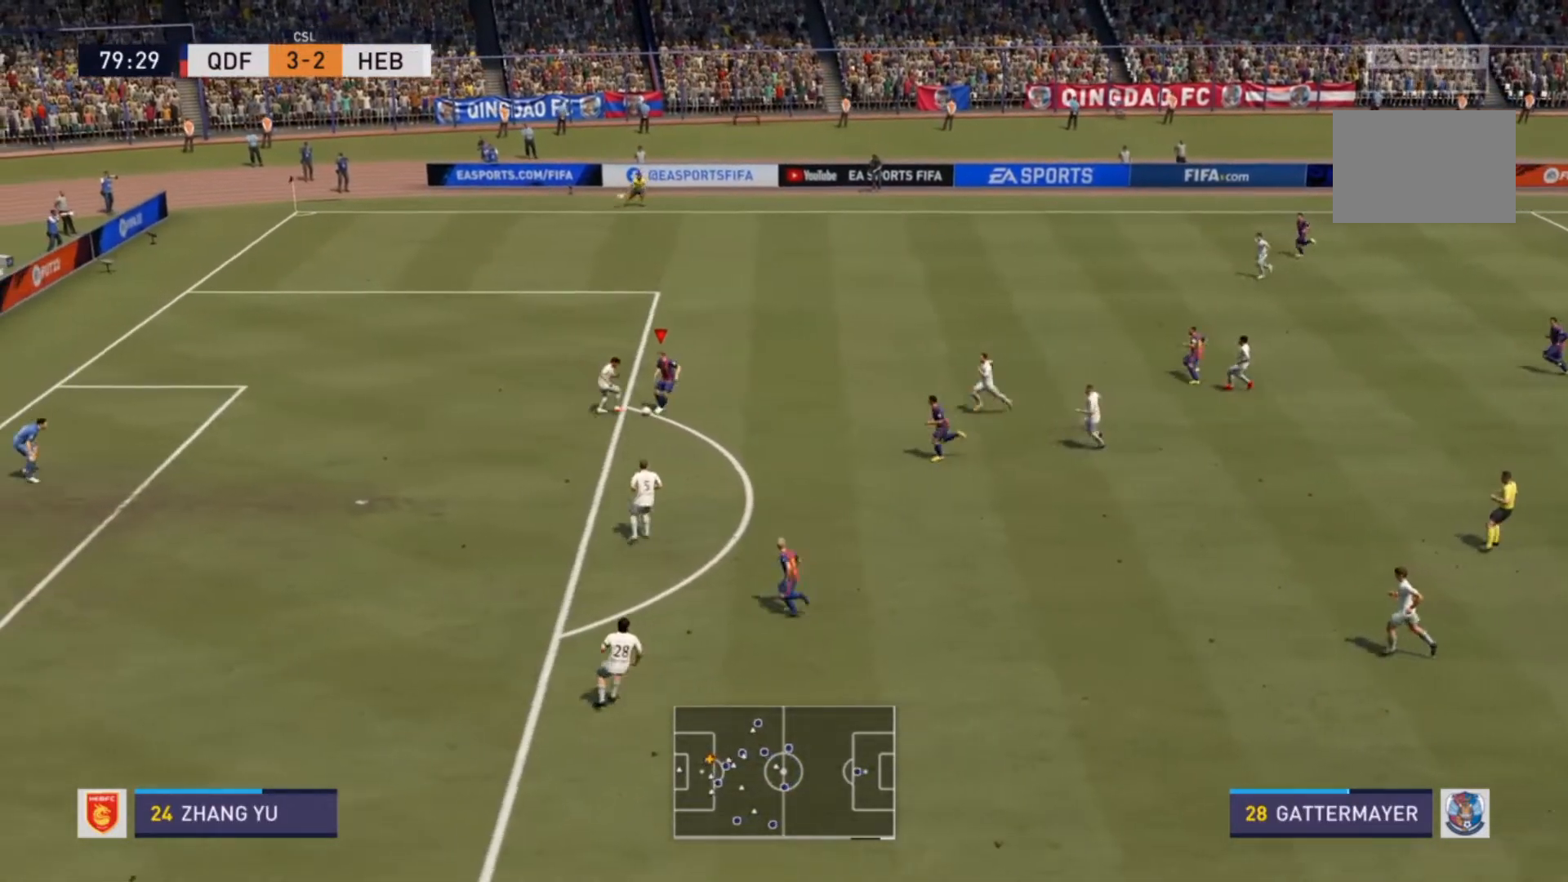
{"dt_ms": 500, "buttons": ["R2"], "left_stick": "down-left", "right_stick": "center", "events": [[133, "R2", "down"]]}
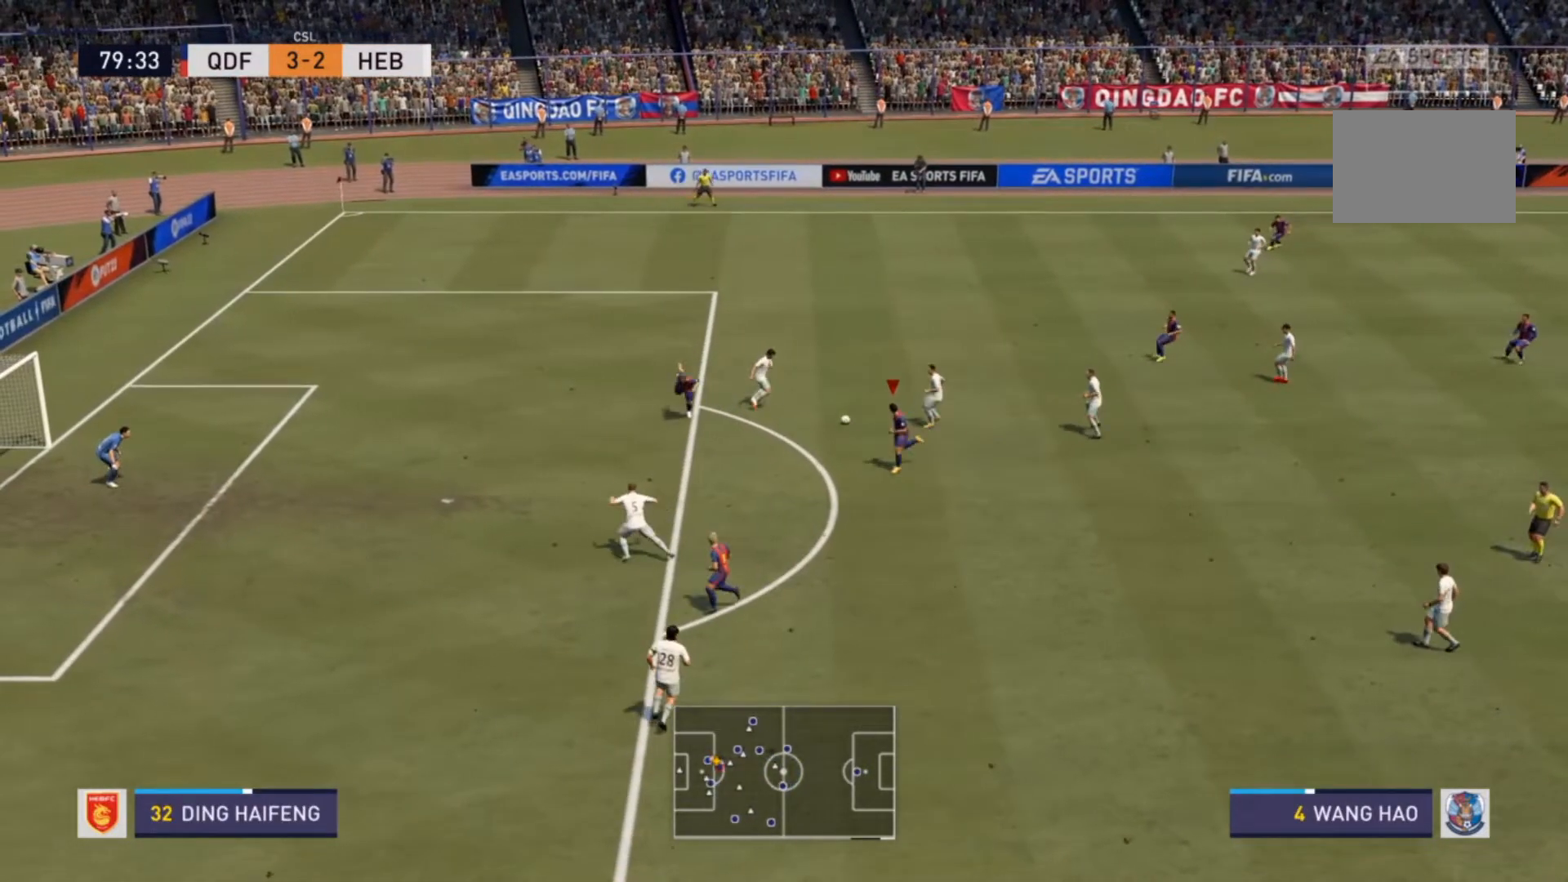
{"dt_ms": 500, "buttons": ["R2"], "left_stick": "up-right", "right_stick": "center", "events": [[100, "left_stick", "center"], [167, "left_stick", "up-right"], [200, "R2", "up"], [433, "R2", "down"]]}
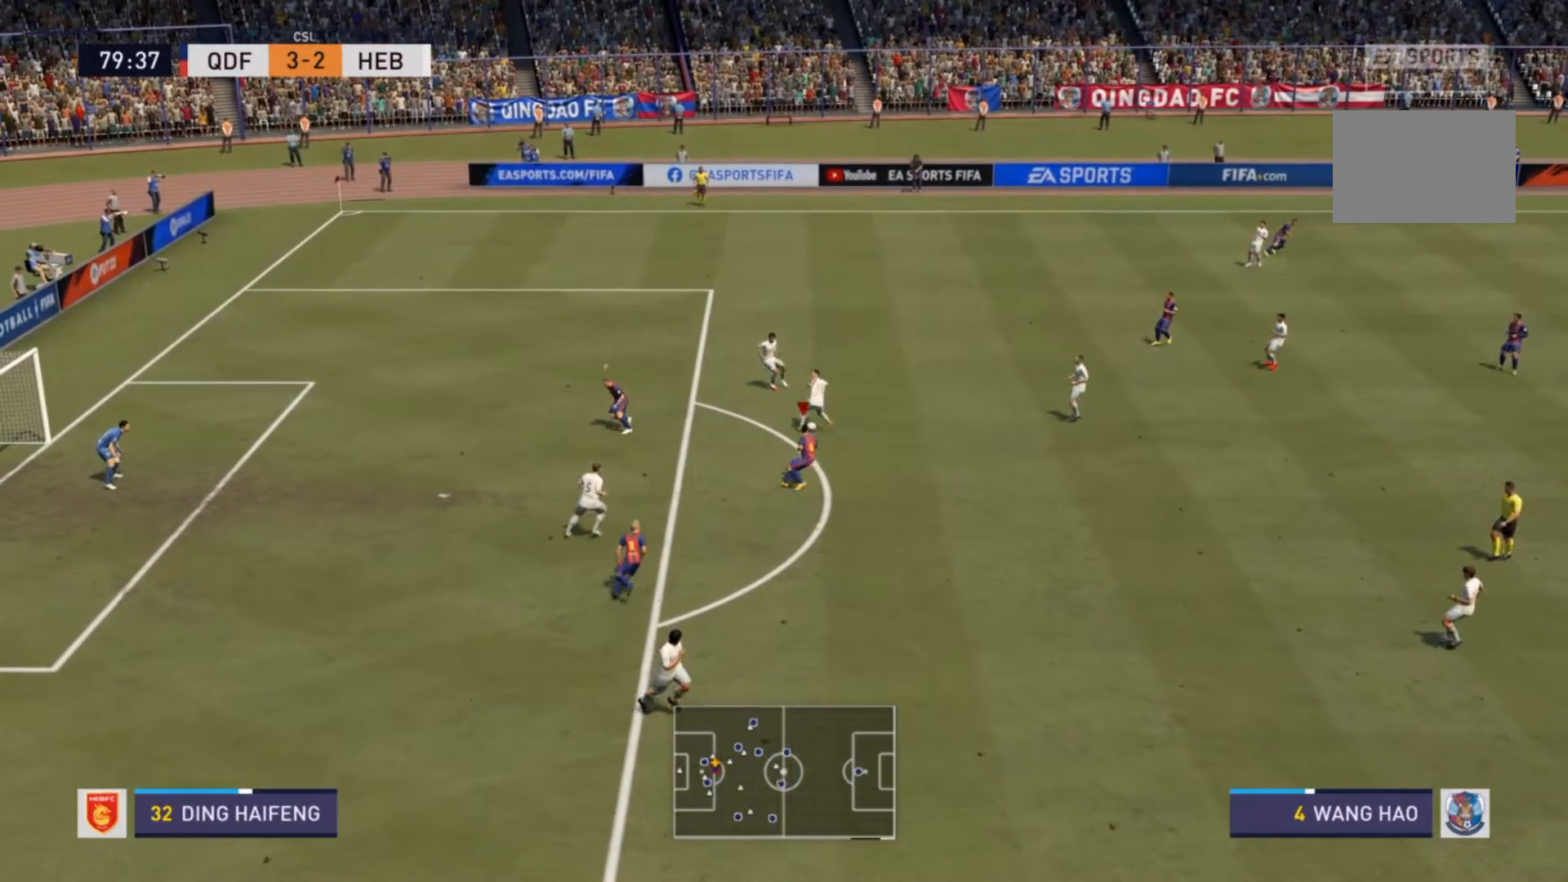
{"dt_ms": 500, "buttons": ["R2"], "left_stick": "up-right", "right_stick": "center", "events": []}
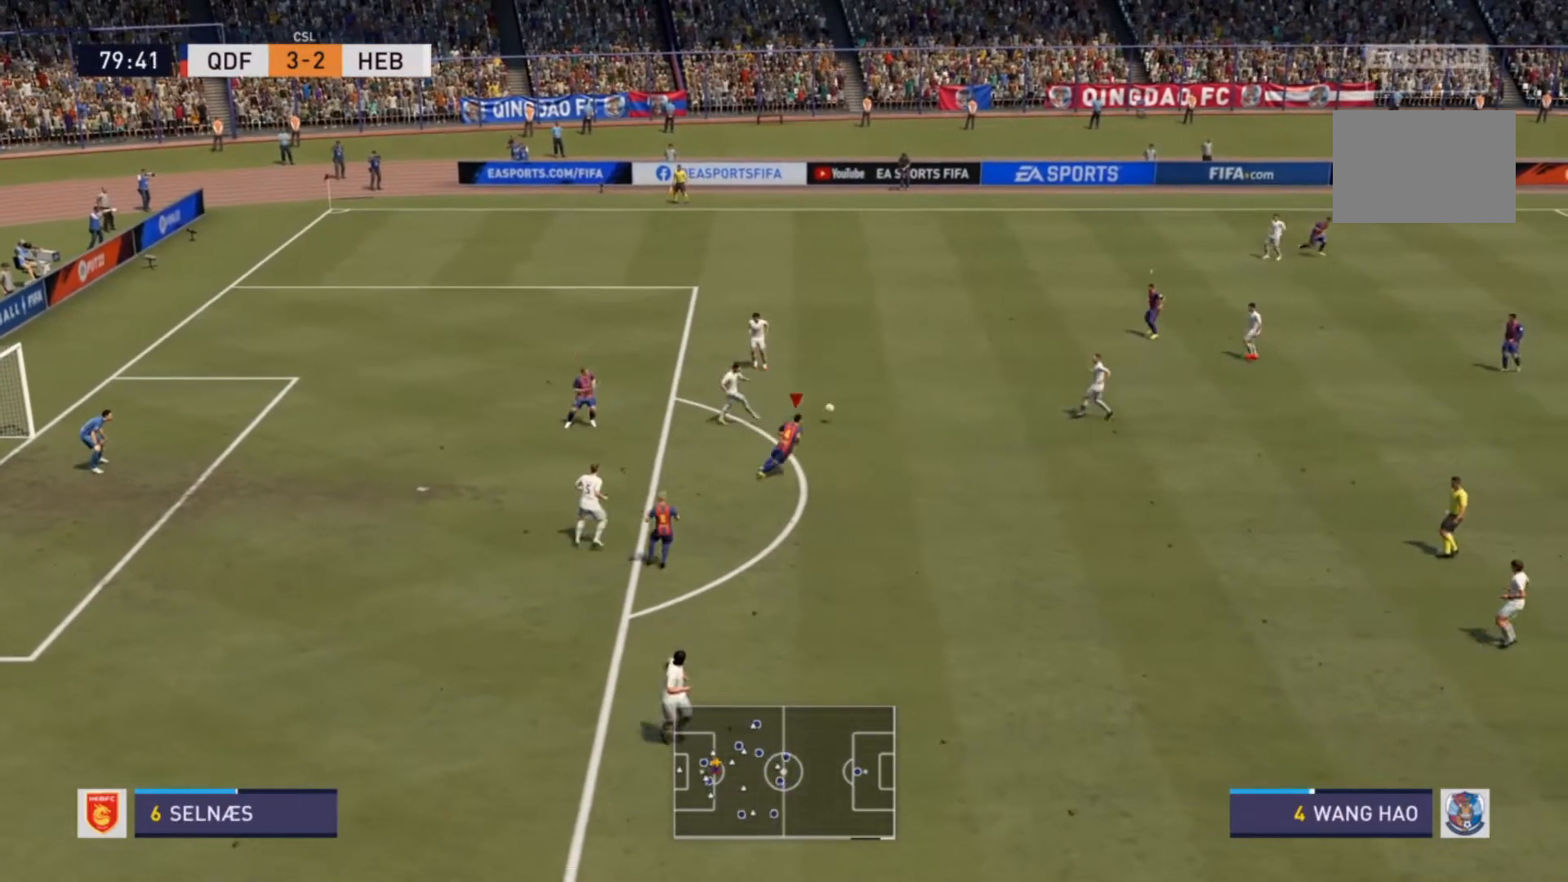
{"dt_ms": 1000, "buttons": ["R2"], "left_stick": "right", "right_stick": "center"}
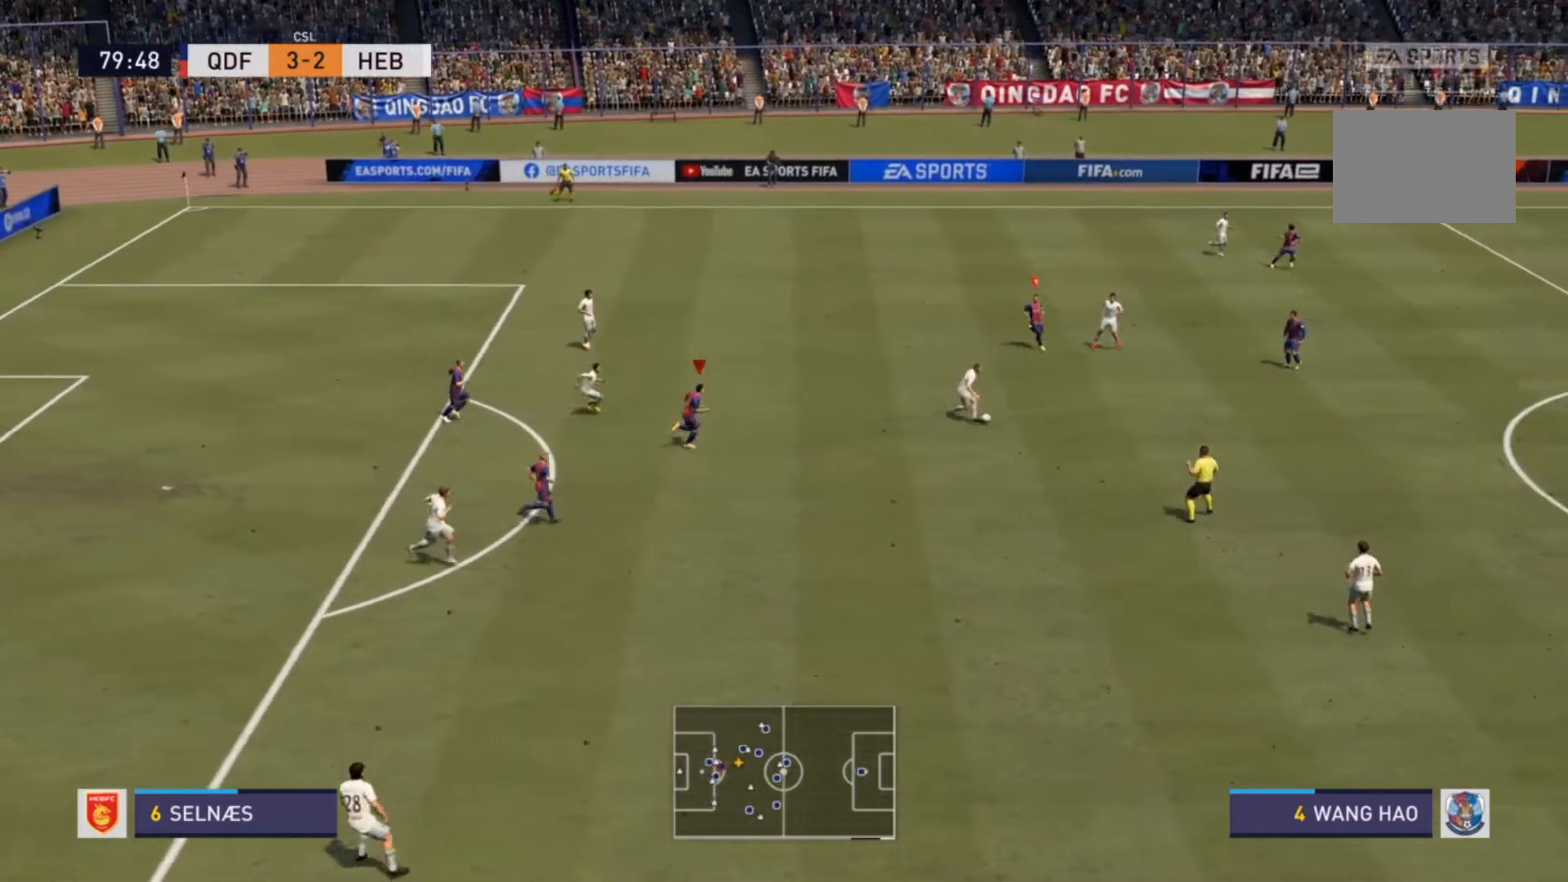
{"dt_ms": 500, "buttons": ["R2"], "left_stick": "down", "right_stick": "center", "events": [[67, "L1", "down"], [133, "left_stick", "down-left"], [167, "L1", "up"], [333, "left_stick", "down"]]}
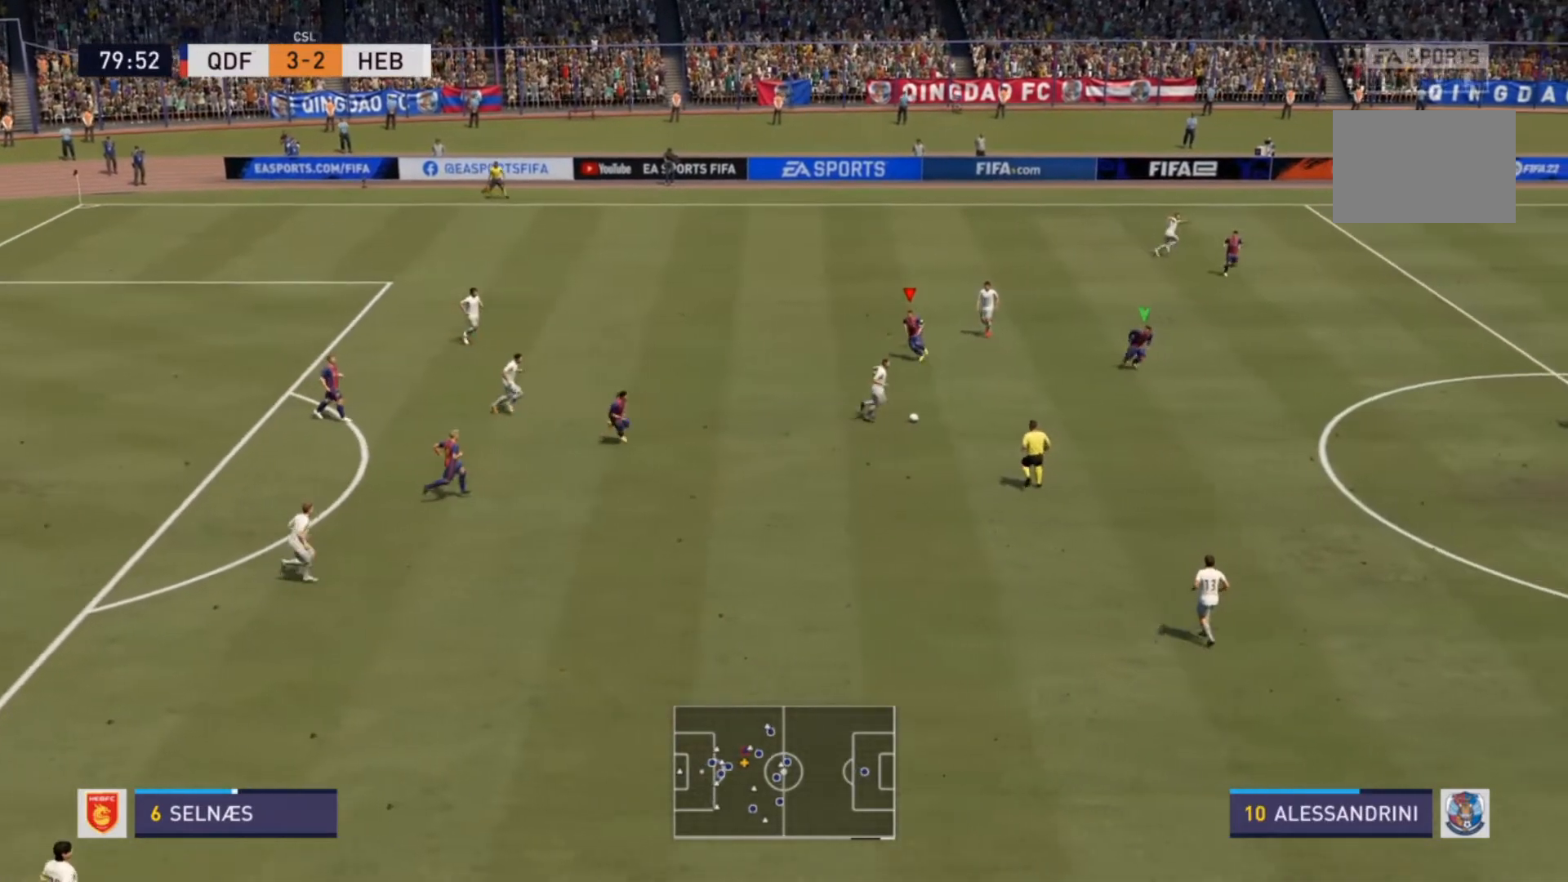
{"dt_ms": 500, "buttons": ["R2"], "left_stick": "down", "right_stick": "center", "events": [[400, "L1", "down"], [500, "L1", "up"]]}
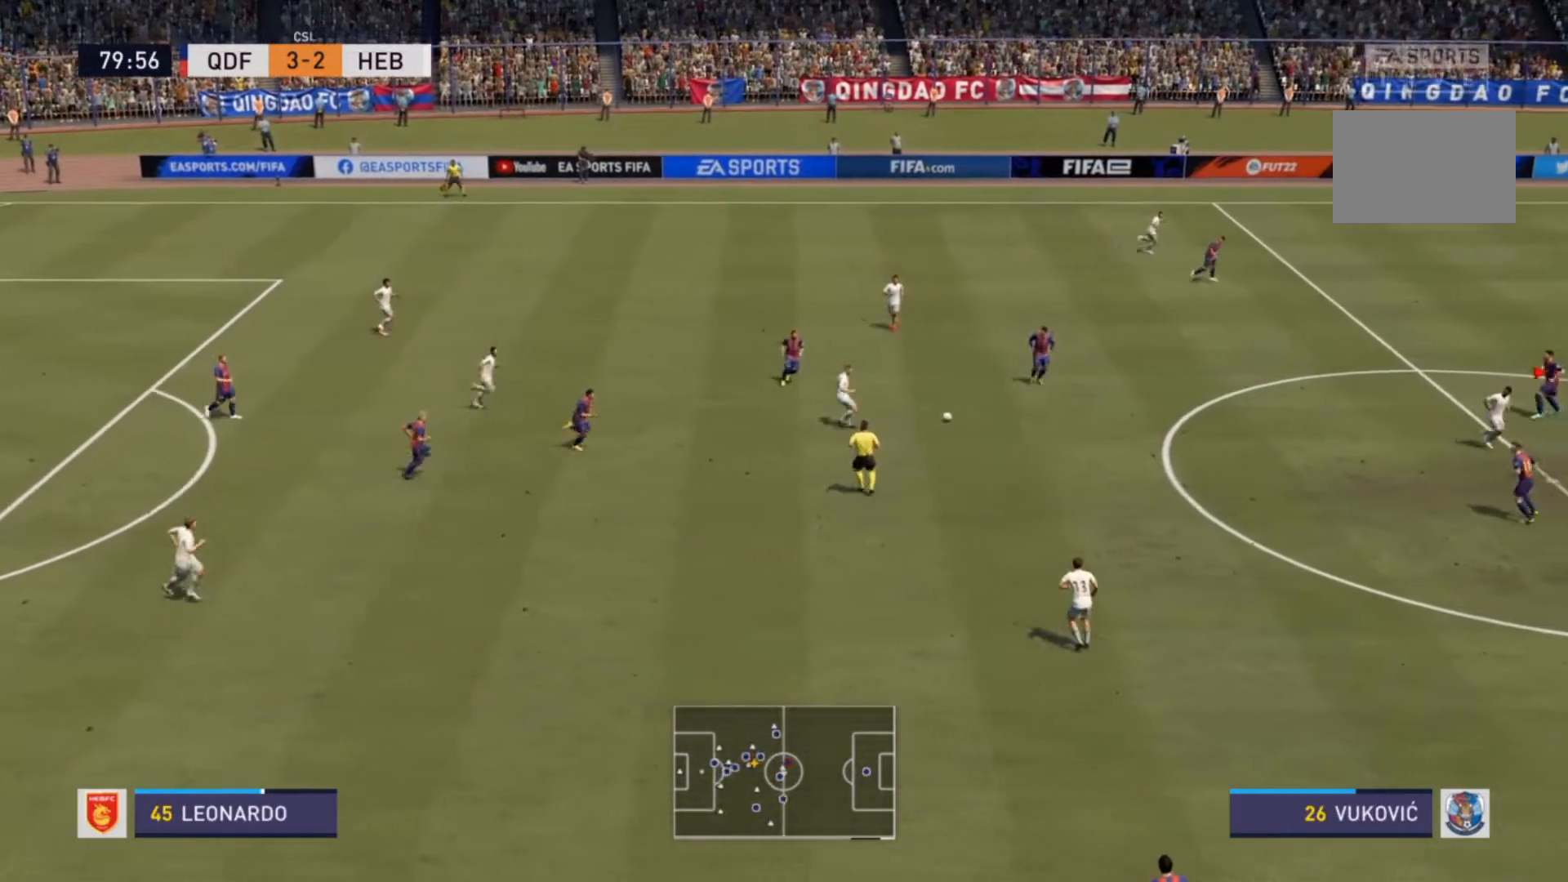
{"dt_ms": 500, "buttons": ["R2"], "left_stick": "up-left", "right_stick": "center", "events": [[433, "left_stick", "up-left"]]}
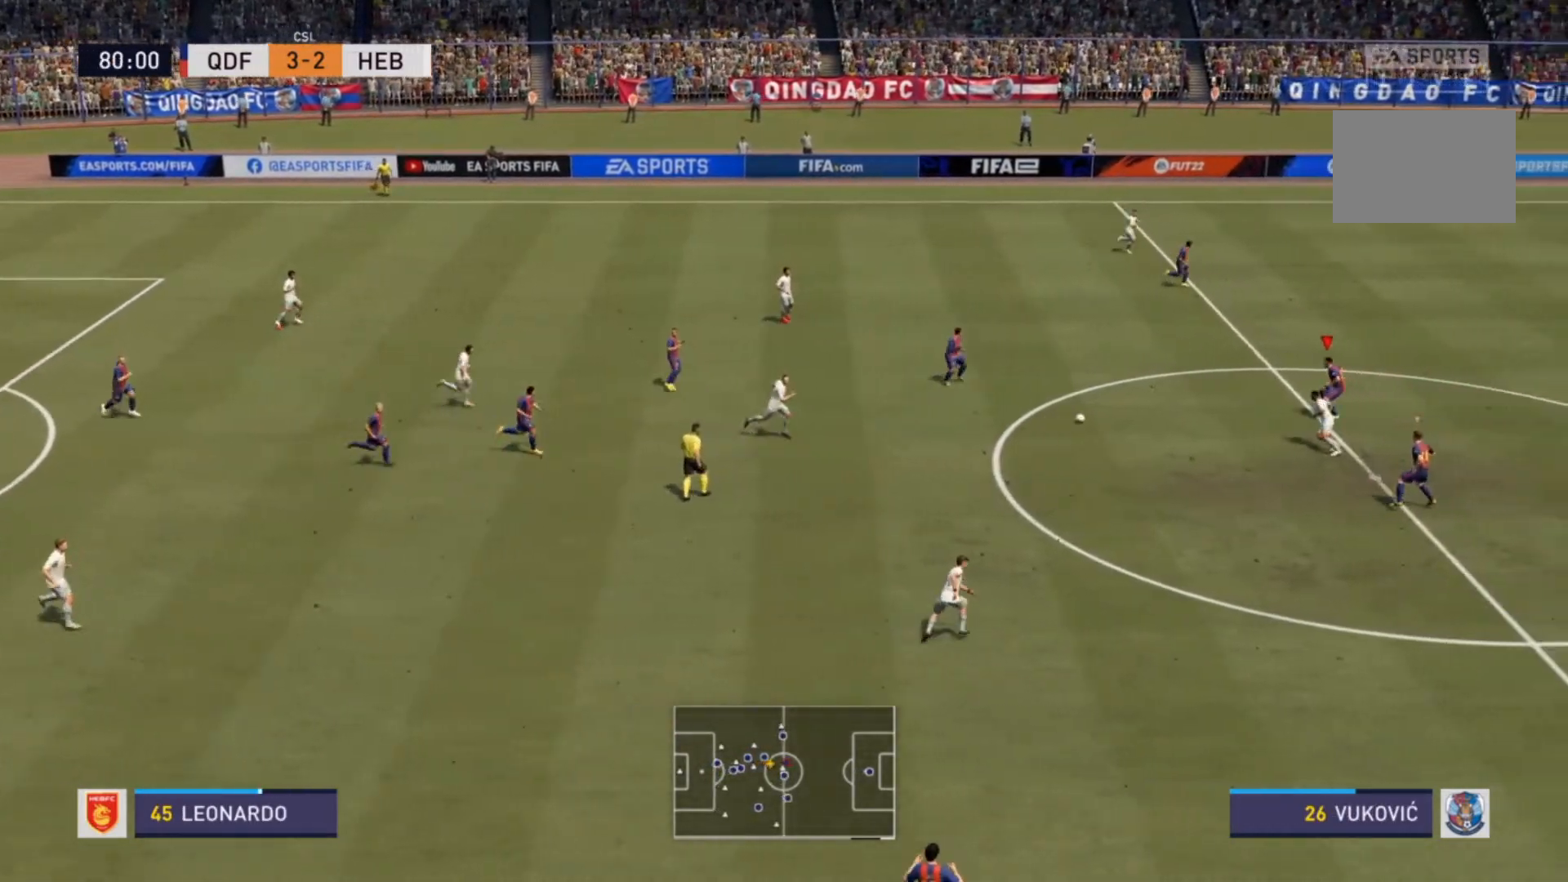
{"dt_ms": 500, "buttons": [], "left_stick": "down-left", "right_stick": "center", "events": [[133, "left_stick", "down-left"], [200, "CIRCLE", "down"], [333, "CIRCLE", "up"], [400, "R2", "up"]]}
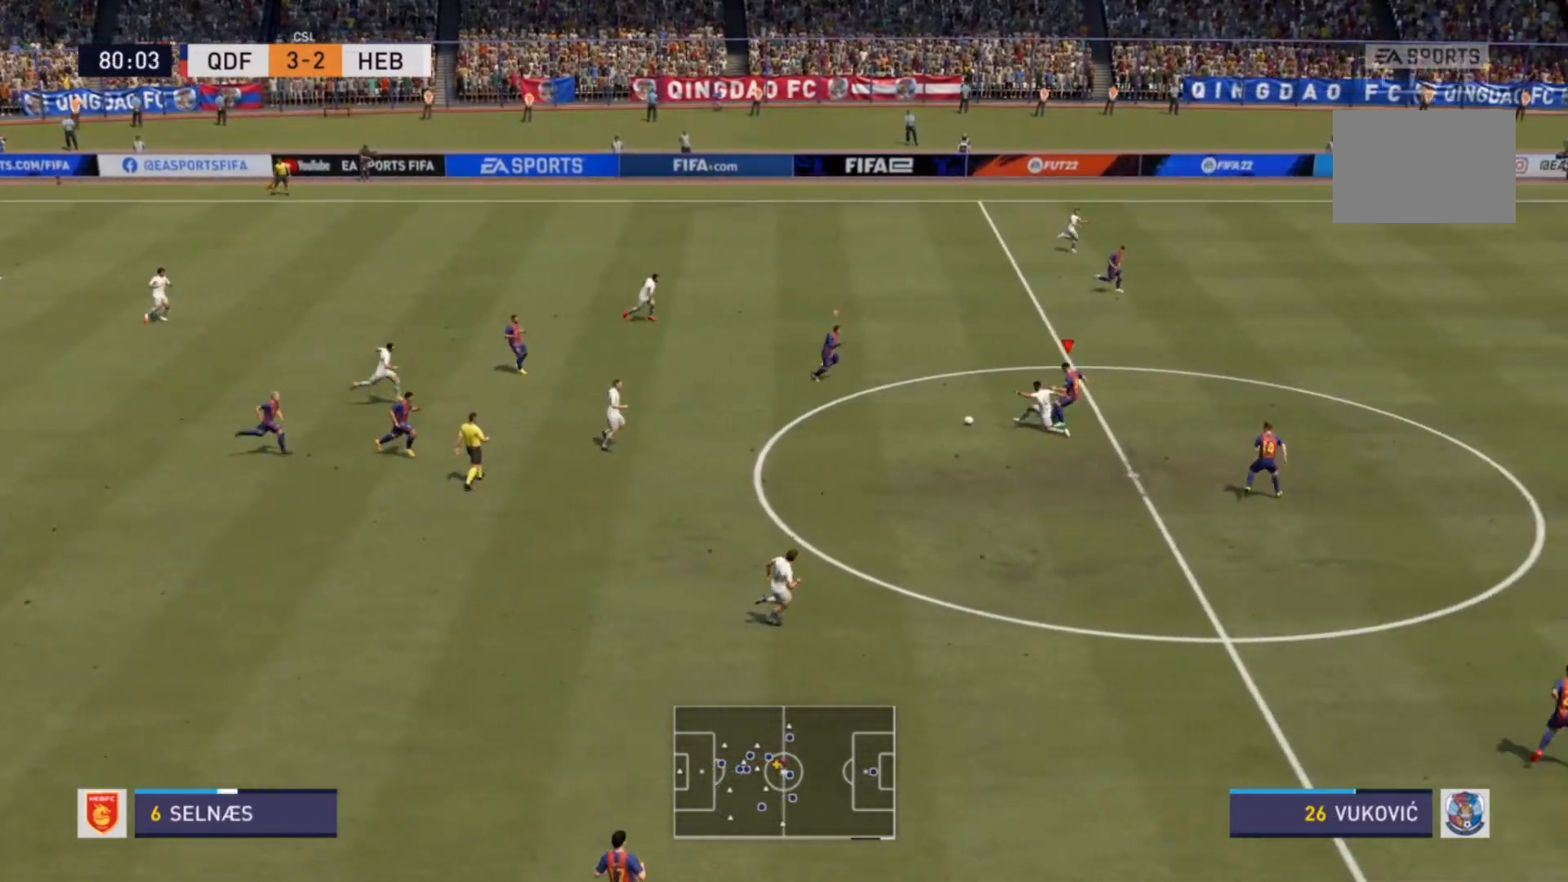
{"dt_ms": 500, "buttons": [], "left_stick": "down-left", "right_stick": "center", "events": []}
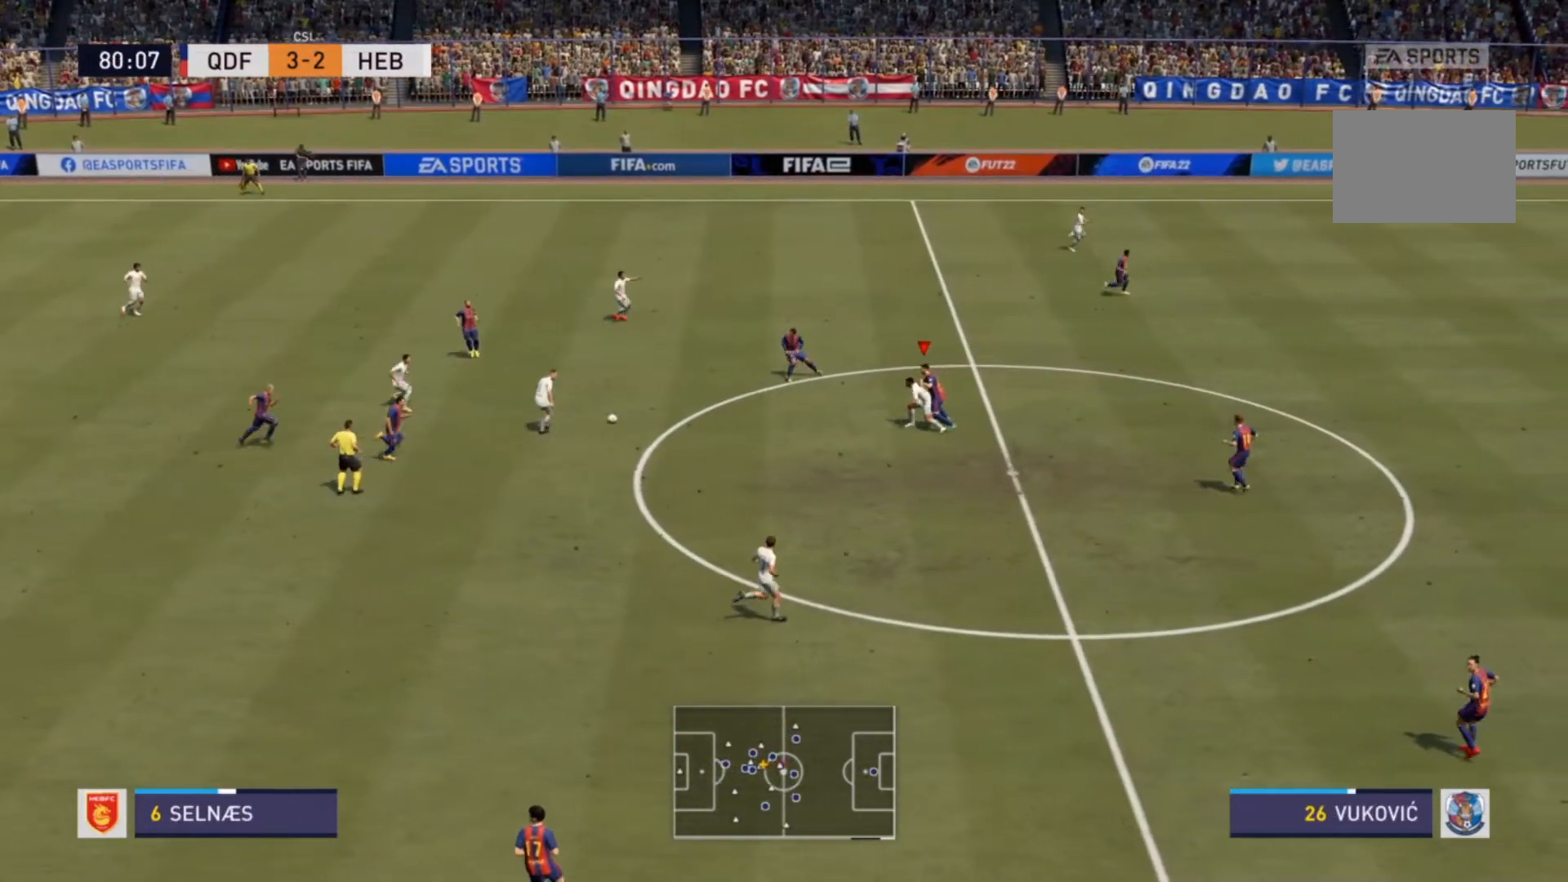
{"dt_ms": 500, "buttons": [], "left_stick": "center", "right_stick": "center", "events": [[400, "left_stick", "center"]]}
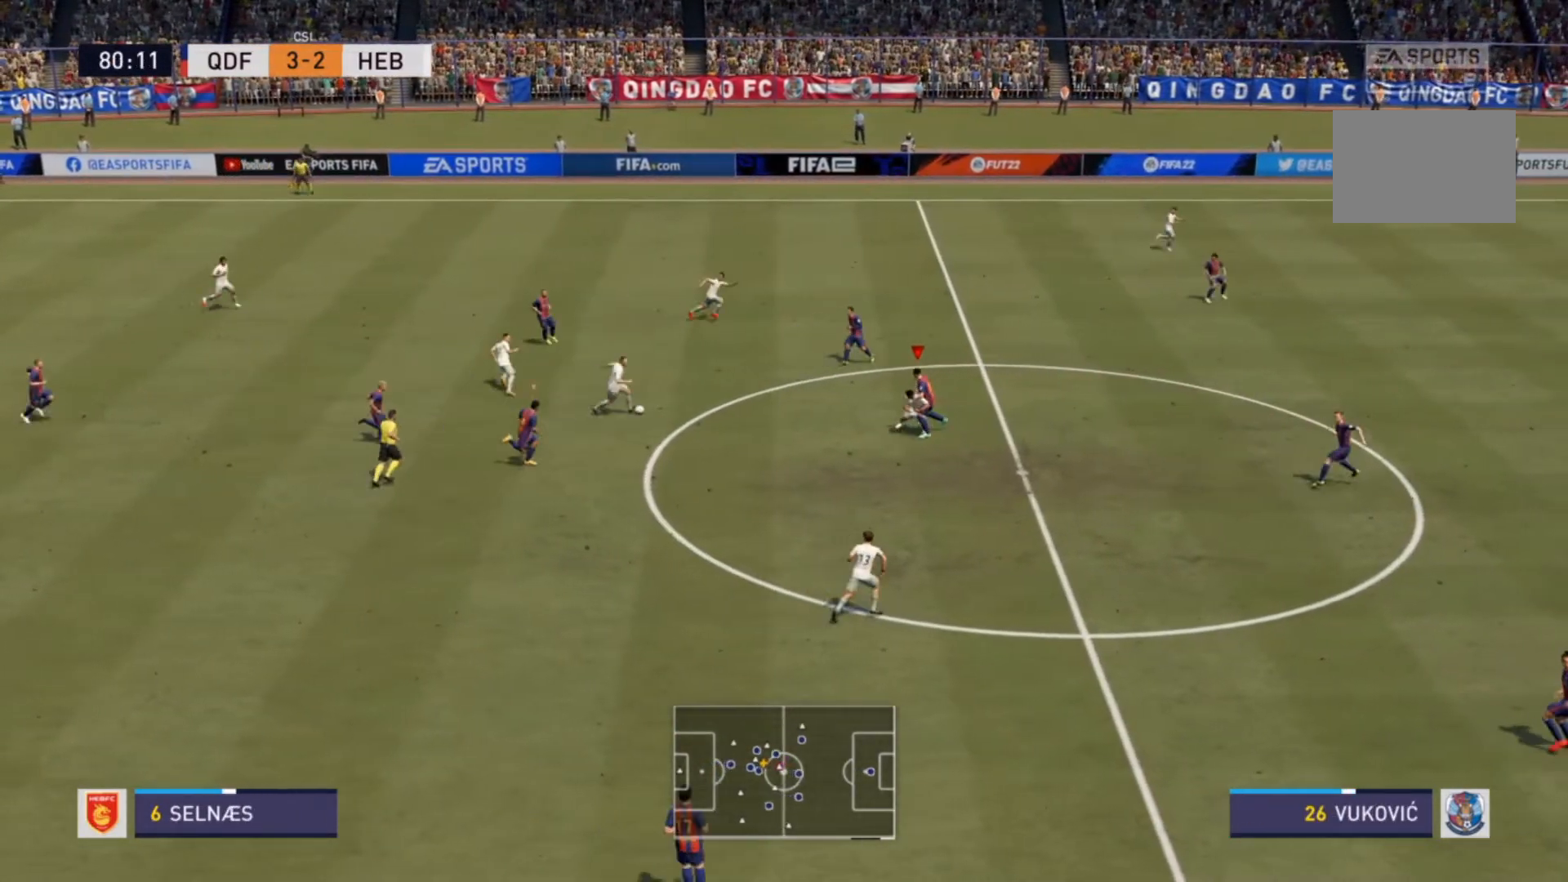
{"dt_ms": 500, "buttons": ["L2", "R2"], "left_stick": "up", "right_stick": "center", "events": [[67, "L2", "down"], [67, "left_stick", "up"], [167, "R2", "down"]]}
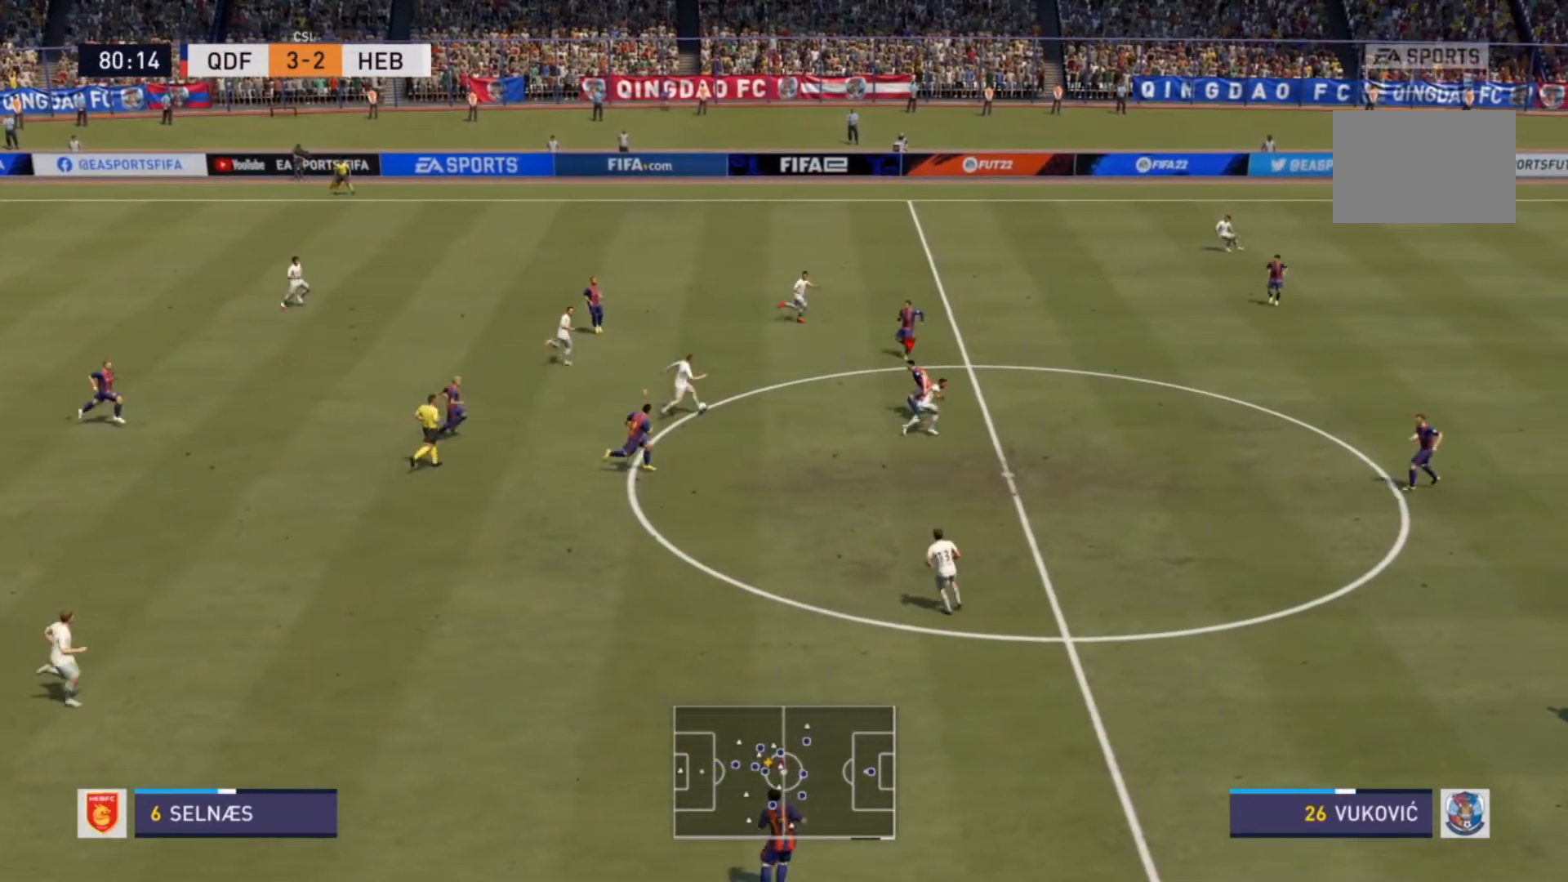
{"dt_ms": 500, "buttons": ["R2"], "left_stick": "right", "right_stick": "center", "events": [[100, "L2", "up"], [100, "left_stick", "up-right"], [233, "left_stick", "down-right"], [367, "L2", "down"], [500, "L2", "up"], [500, "left_stick", "right"]]}
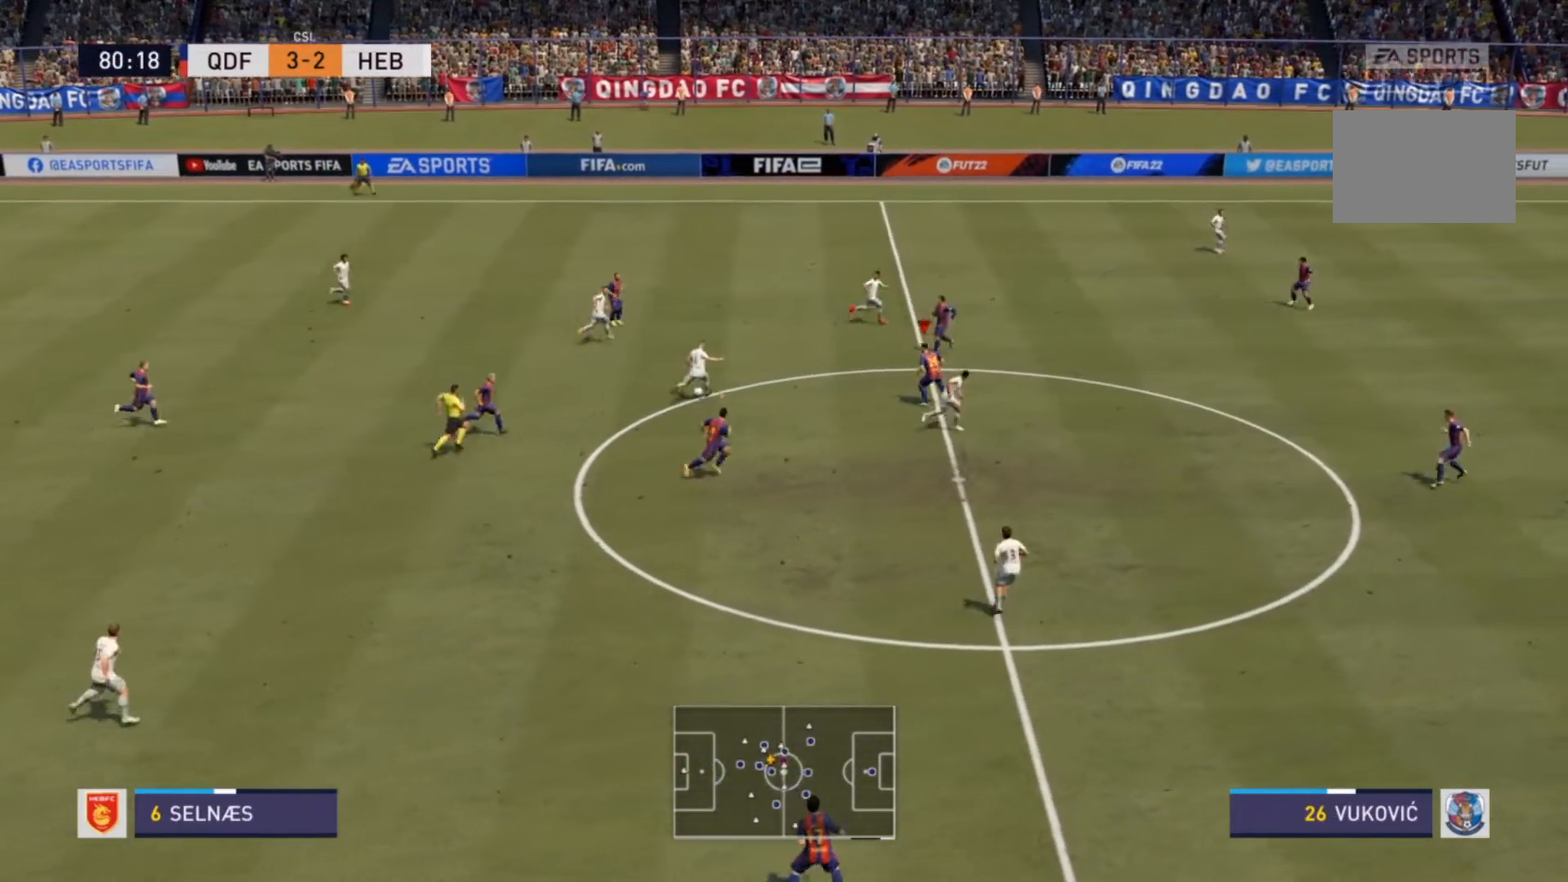
{"dt_ms": 500, "buttons": ["L1", "R2"], "left_stick": "up-right", "right_stick": "center", "events": [[167, "left_stick", "up-right"], [433, "L1", "down"]]}
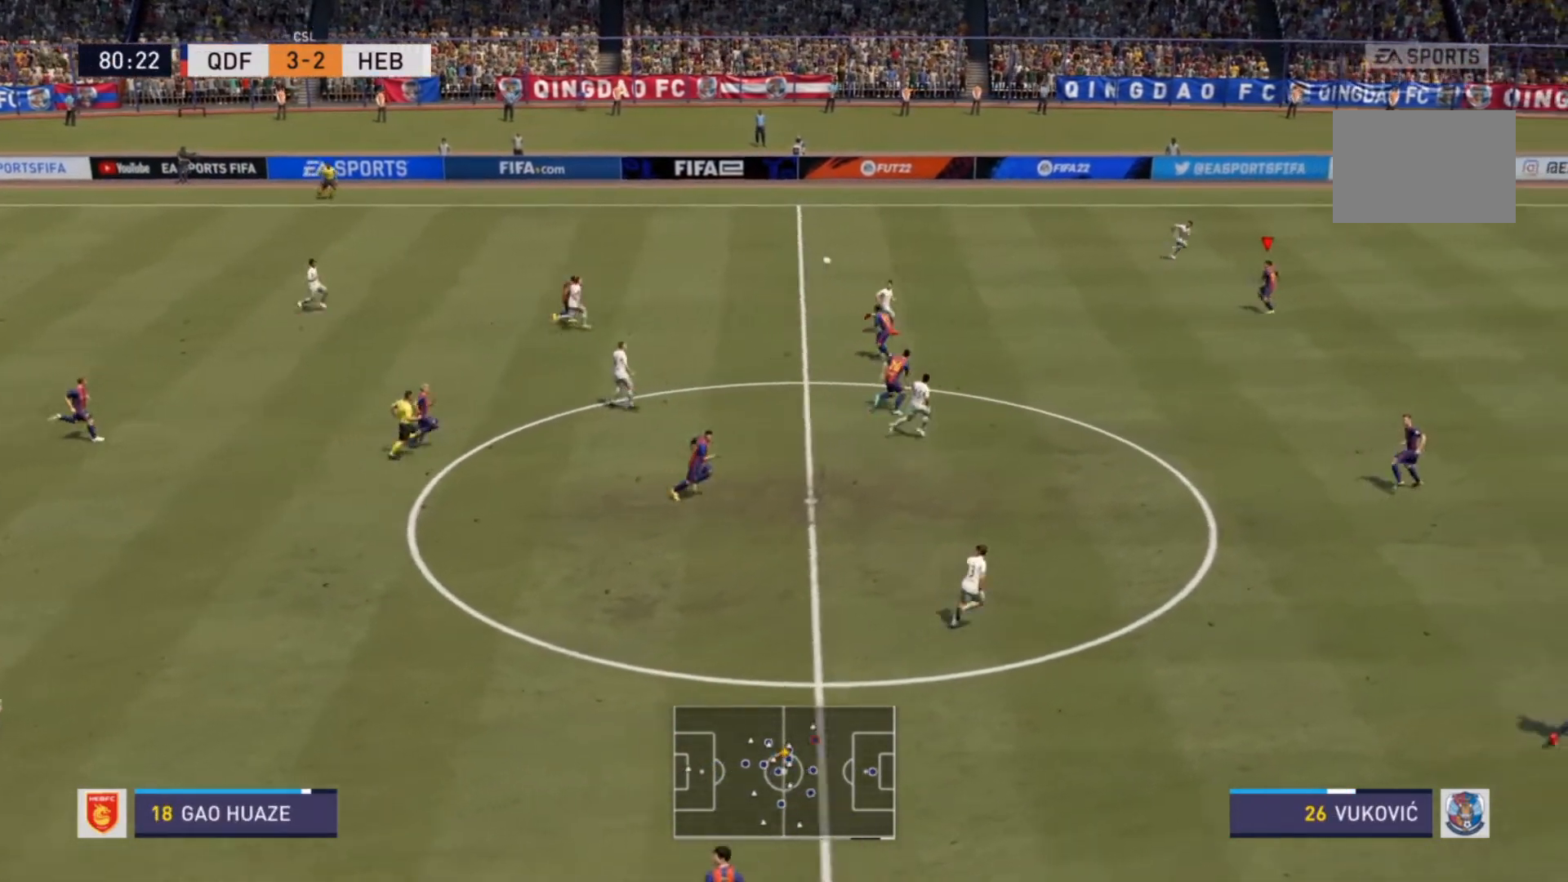
{"dt_ms": 500, "buttons": ["R2"], "left_stick": "up-right", "right_stick": "center", "events": [[33, "L1", "up"]]}
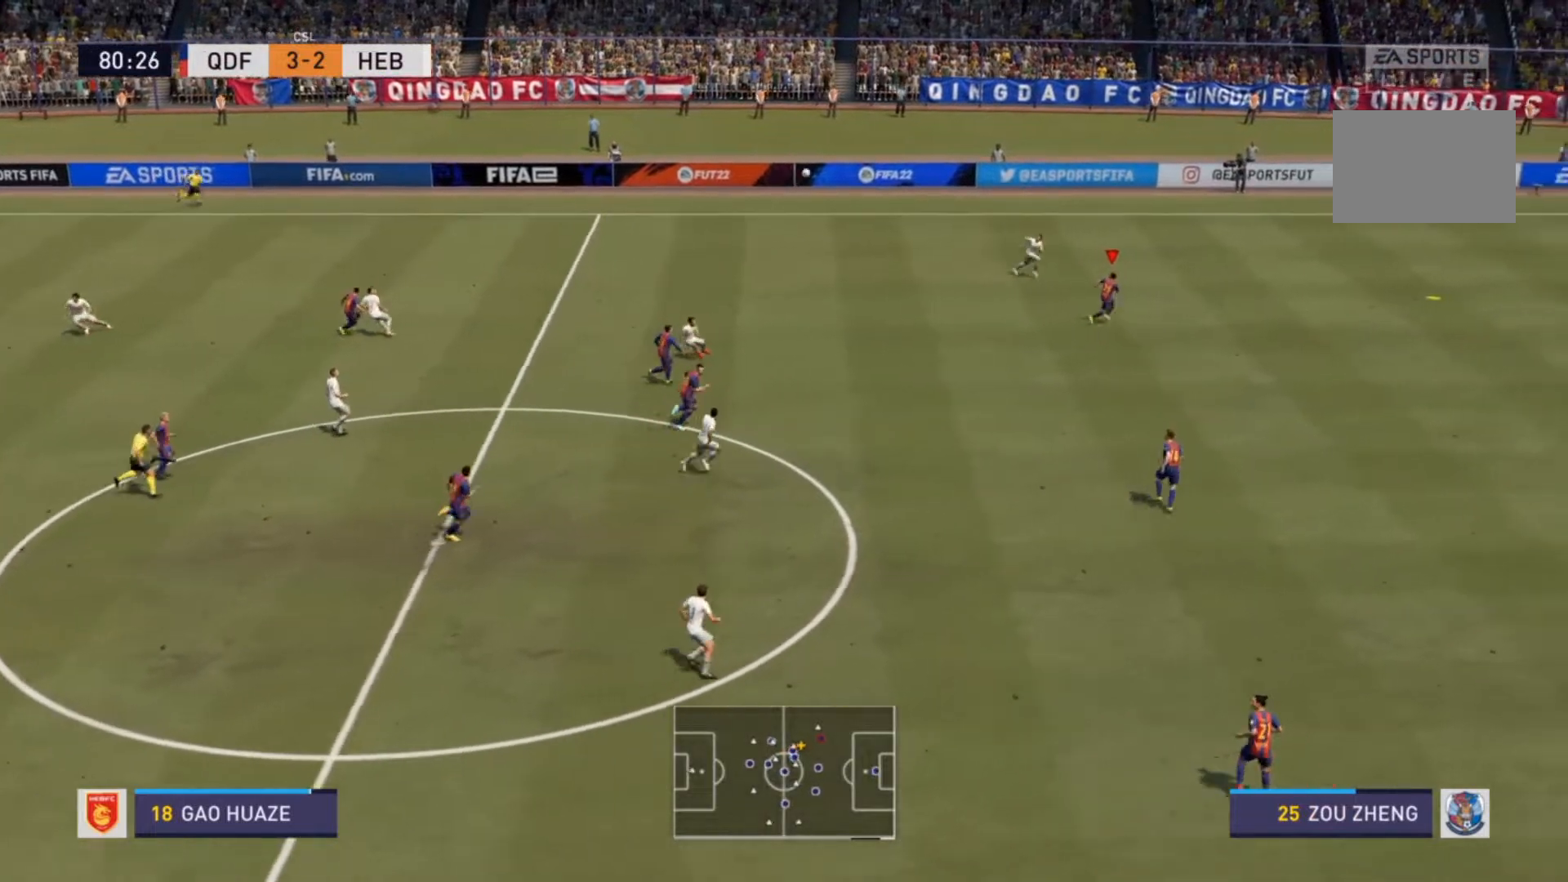
{"dt_ms": 500, "buttons": ["R2"], "left_stick": "right", "right_stick": "center", "events": [[300, "left_stick", "right"]]}
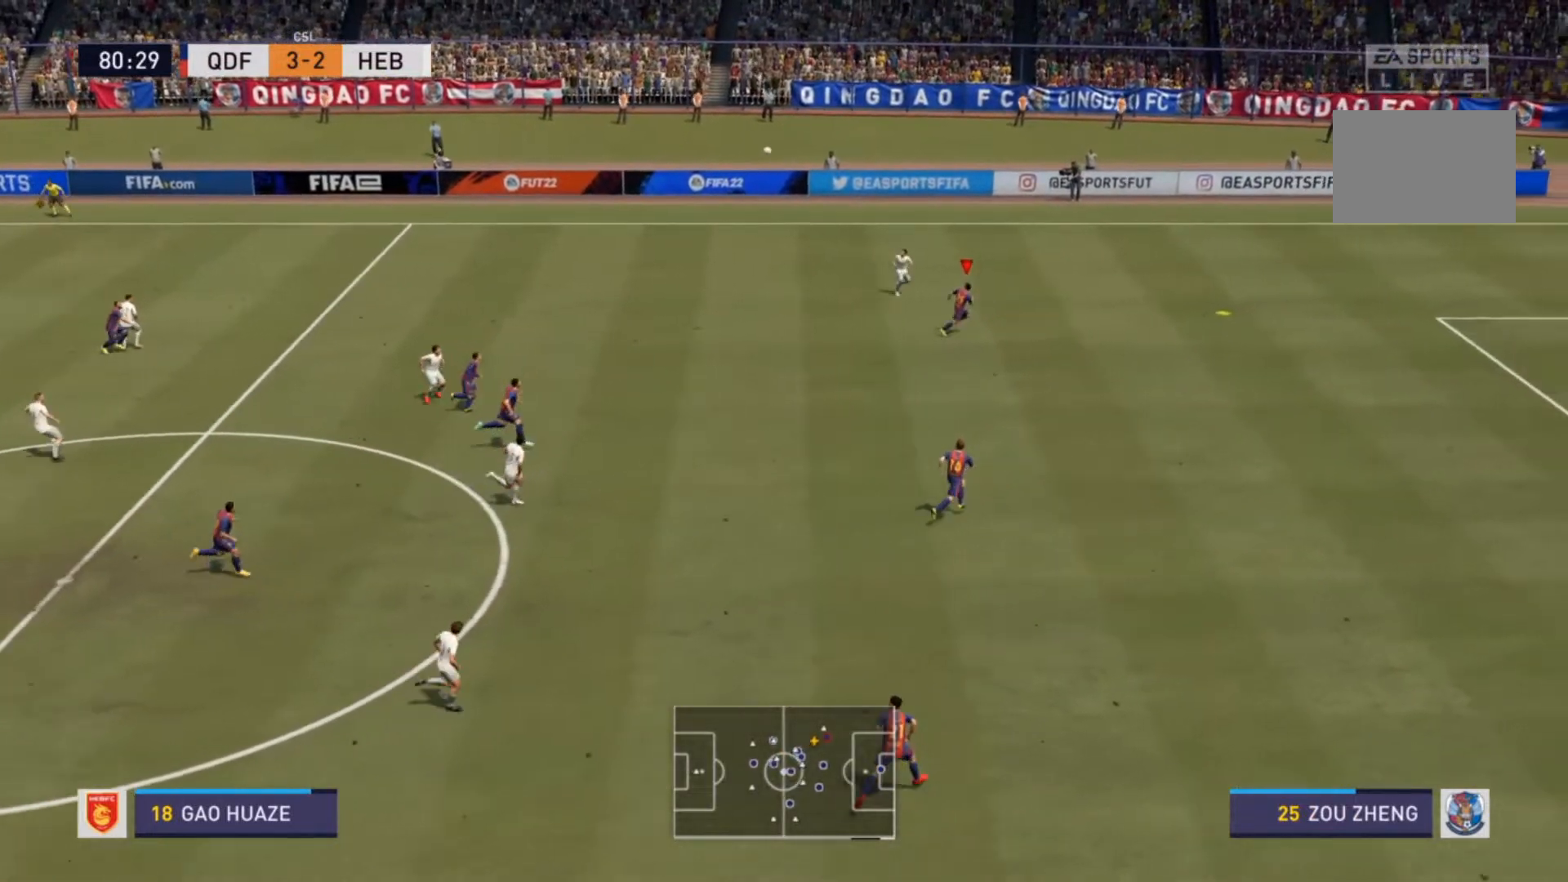
{"dt_ms": 500, "buttons": [], "left_stick": "down", "right_stick": "center", "events": [[100, "left_stick", "down-right"], [233, "R2", "up"], [333, "CROSS", "down"], [367, "left_stick", "down"], [500, "CROSS", "up"]]}
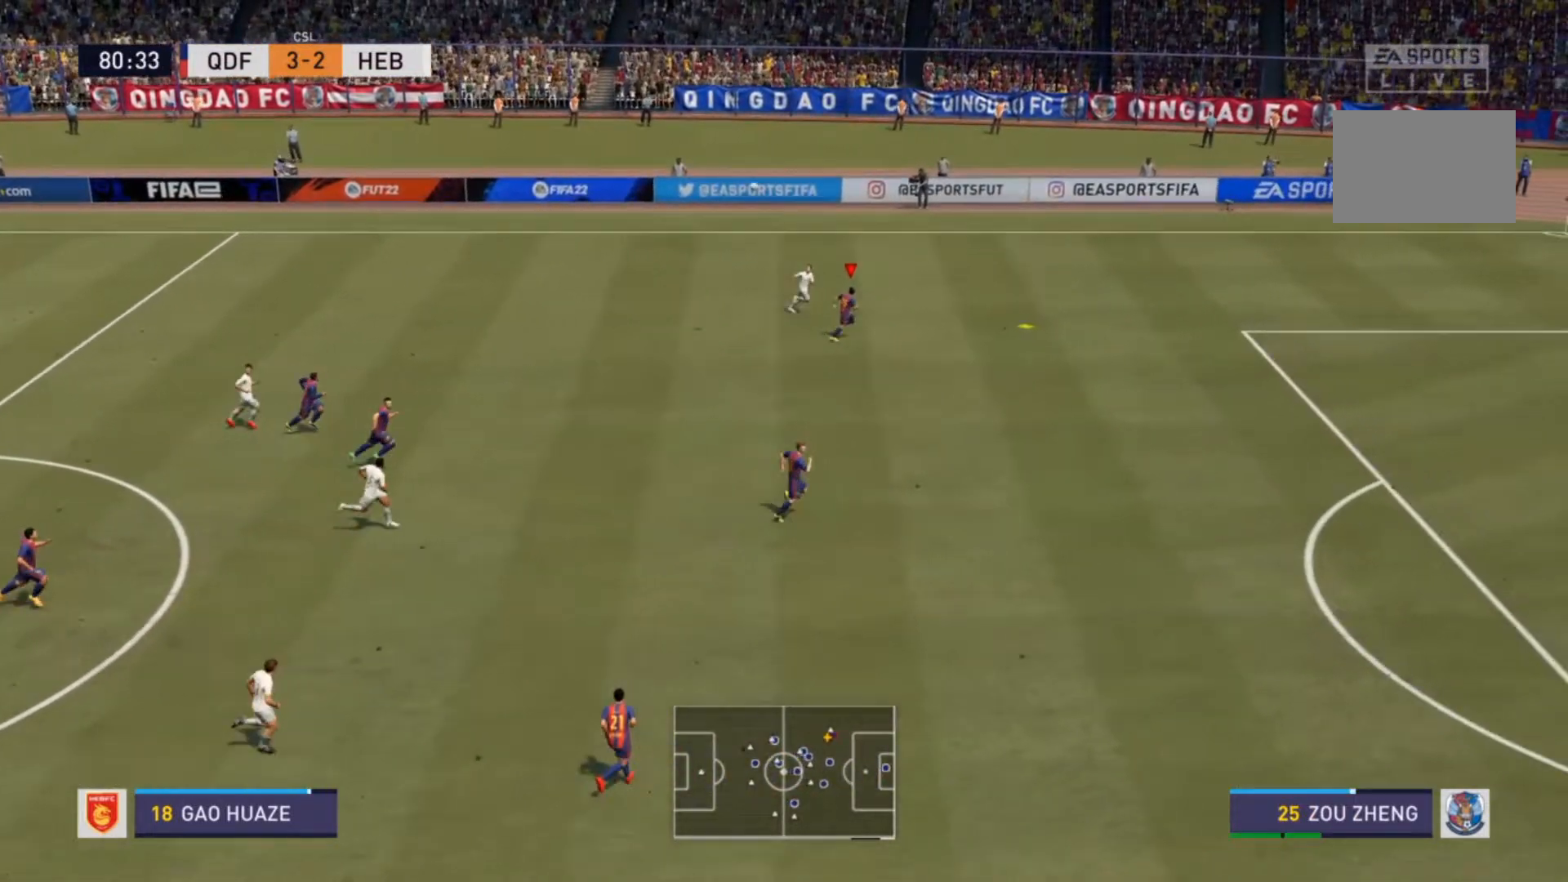
{"dt_ms": 500, "buttons": [], "left_stick": "down", "right_stick": "center", "events": []}
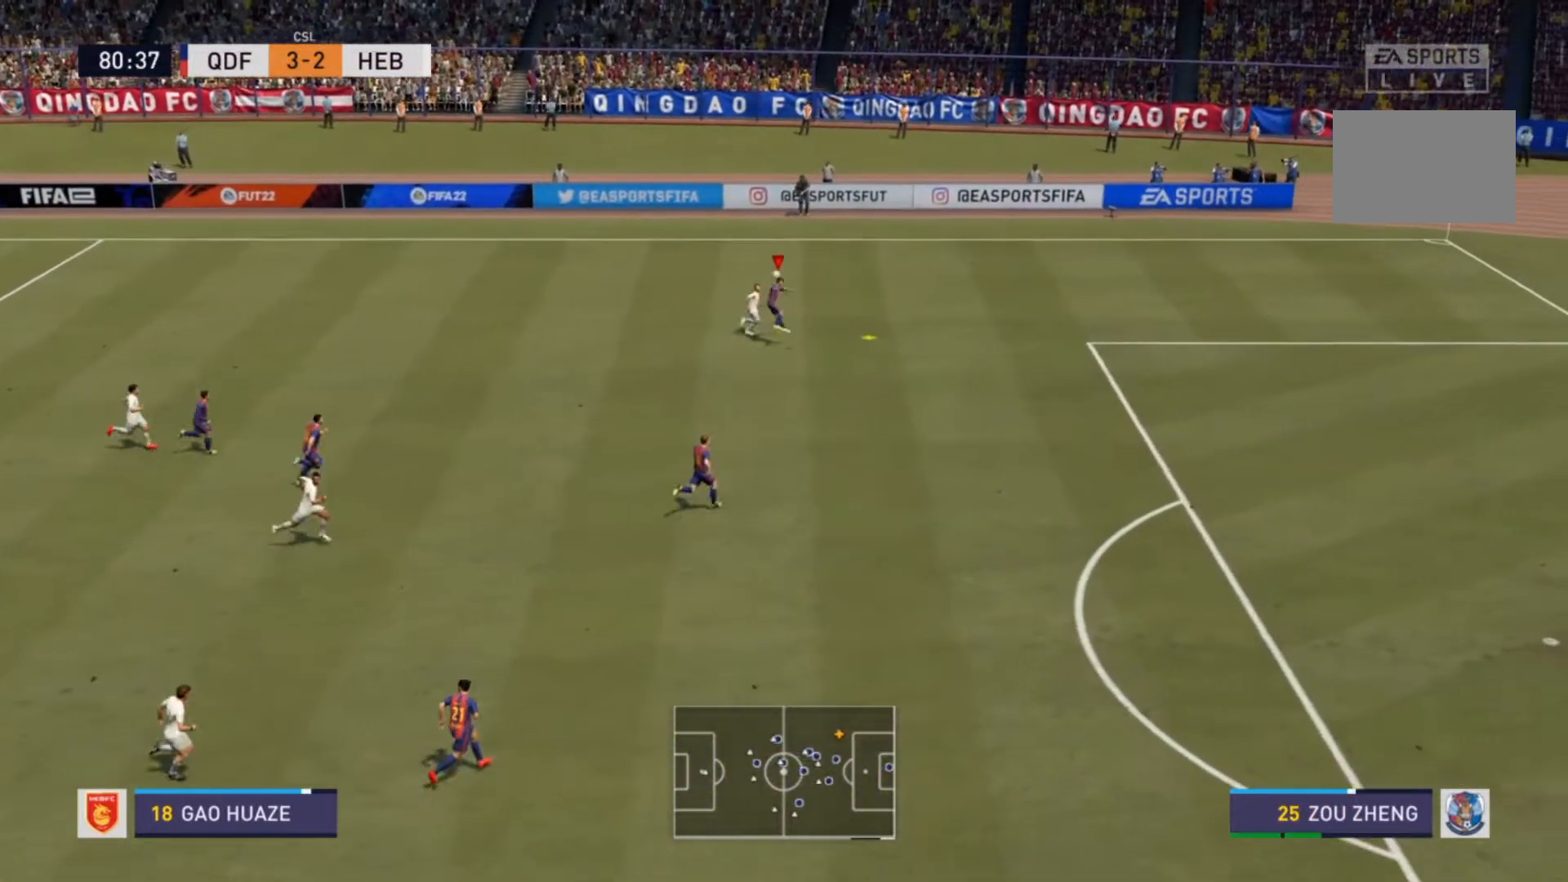
{"dt_ms": 500, "buttons": [], "left_stick": "center", "right_stick": "center", "events": [[367, "left_stick", "center"]]}
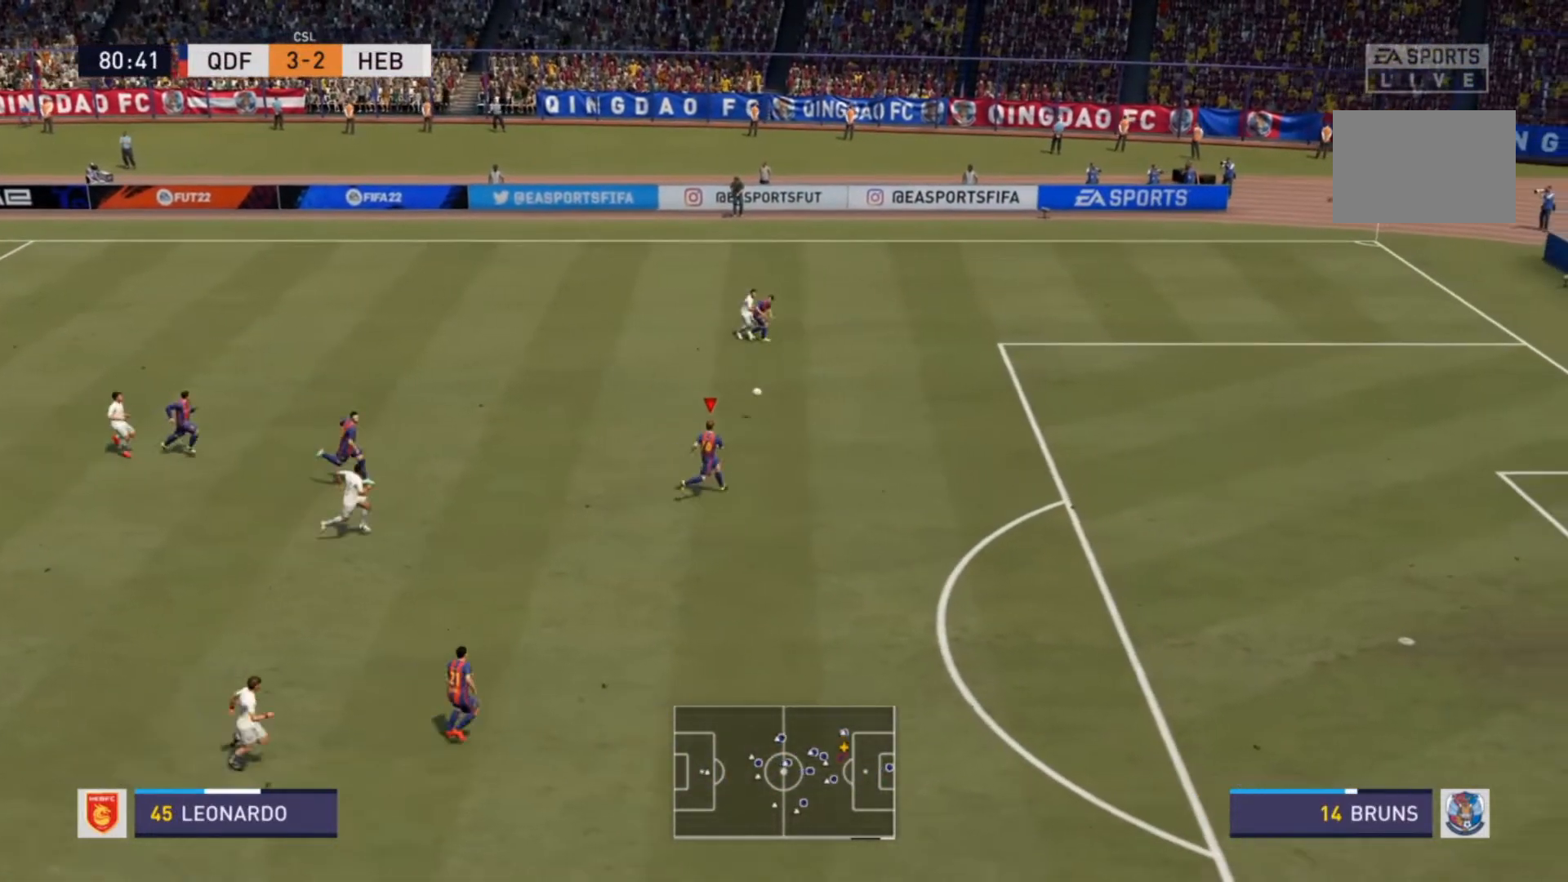
{"dt_ms": 500, "buttons": [], "left_stick": "down", "right_stick": "center", "events": [[233, "left_stick", "down"]]}
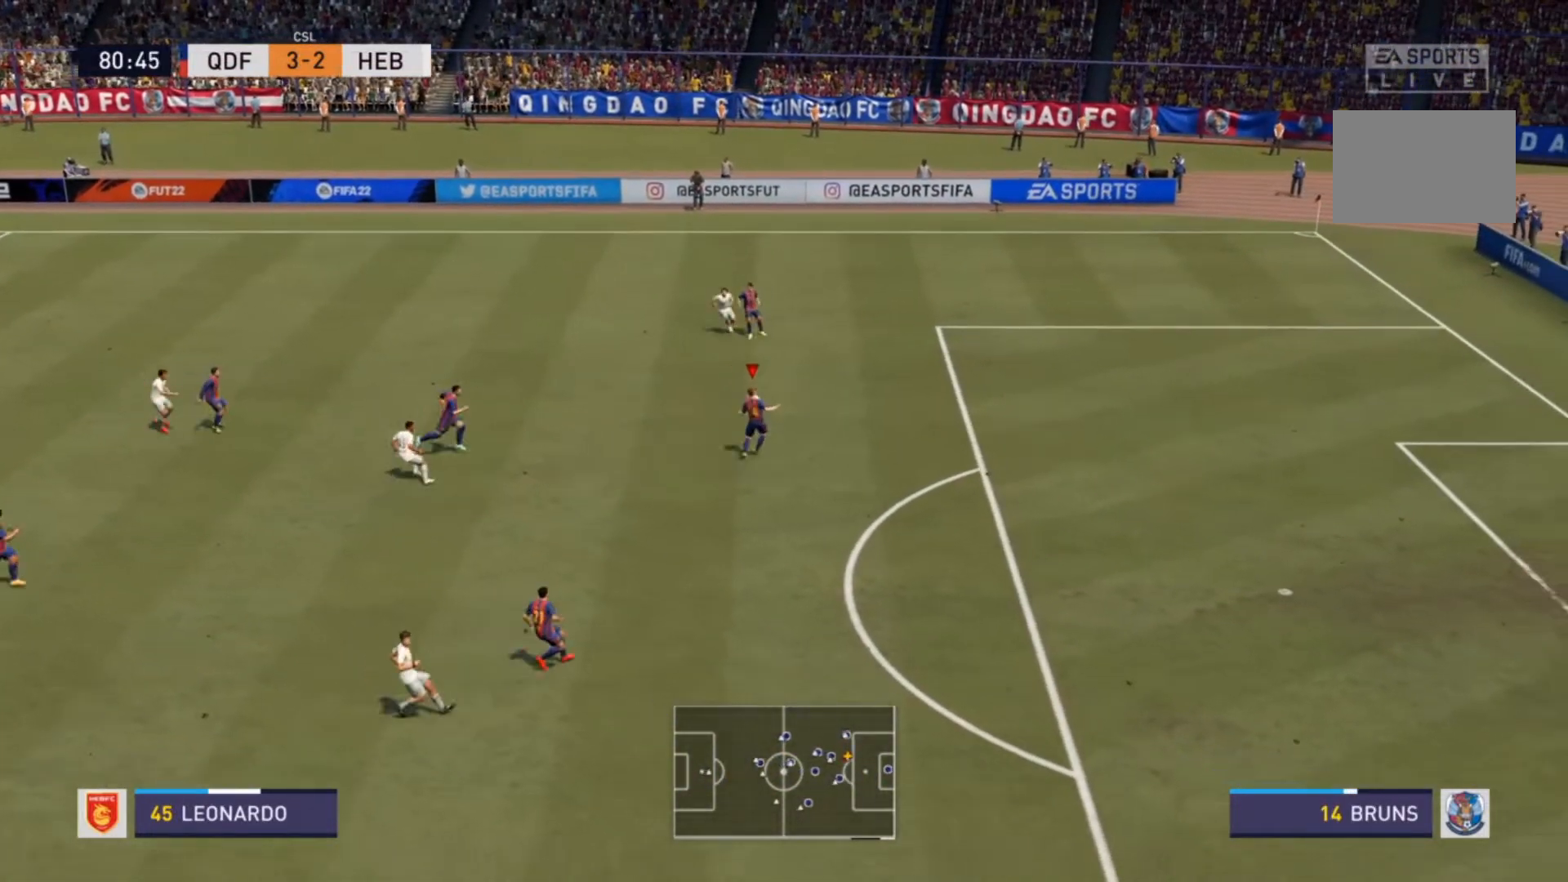
{"dt_ms": 500, "buttons": [], "left_stick": "down-left", "right_stick": "center", "events": [[400, "left_stick", "down-left"]]}